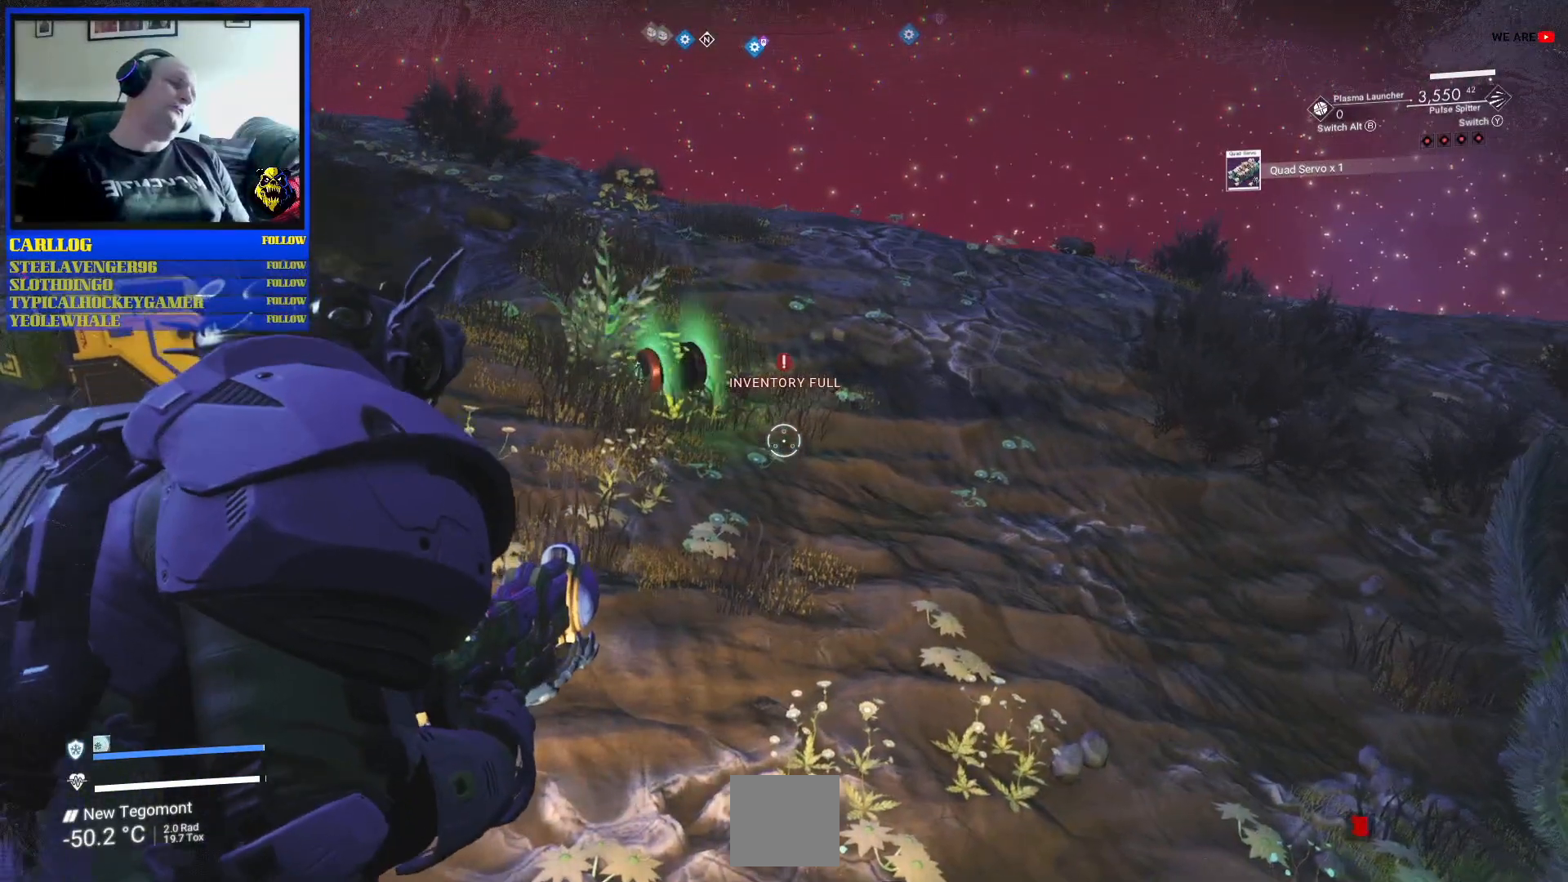
Gameplay with a controller (Xbox layout); each line is a JSON object with the inputs held at the frame after it. "events" lists button and stick changes between this image and that frame as [ms after this image, input, new state], when the widget could be followed in between. Not read: L2 L3.
{"buttons": [], "left_stick": "center", "right_stick": "center", "events": []}
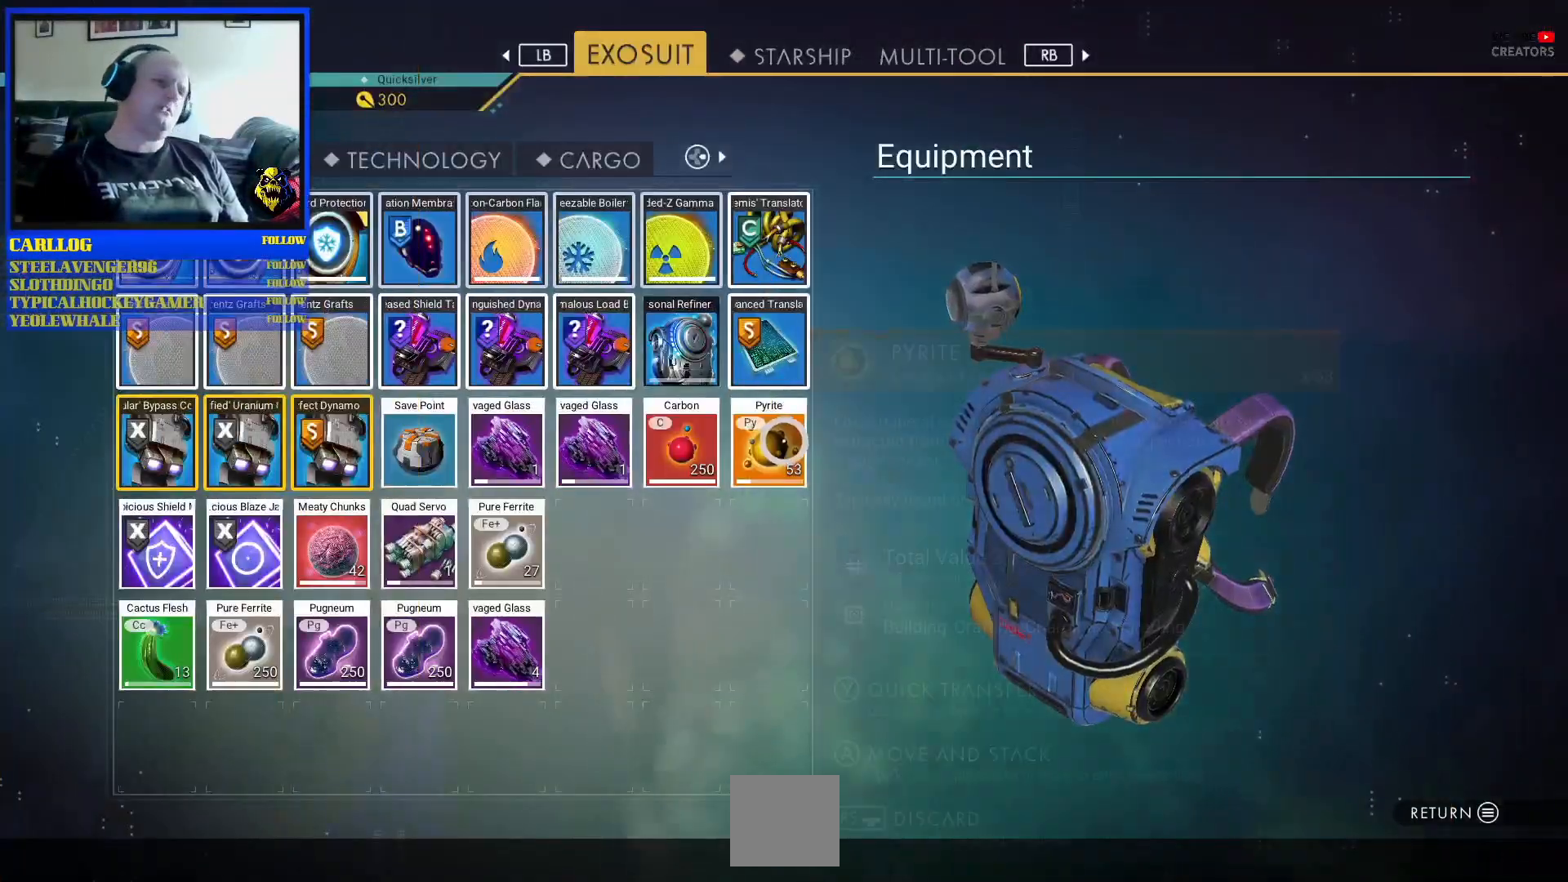
{"buttons": [], "left_stick": "down-left", "right_stick": "center", "events": [[283, "left_stick", "down-left"]]}
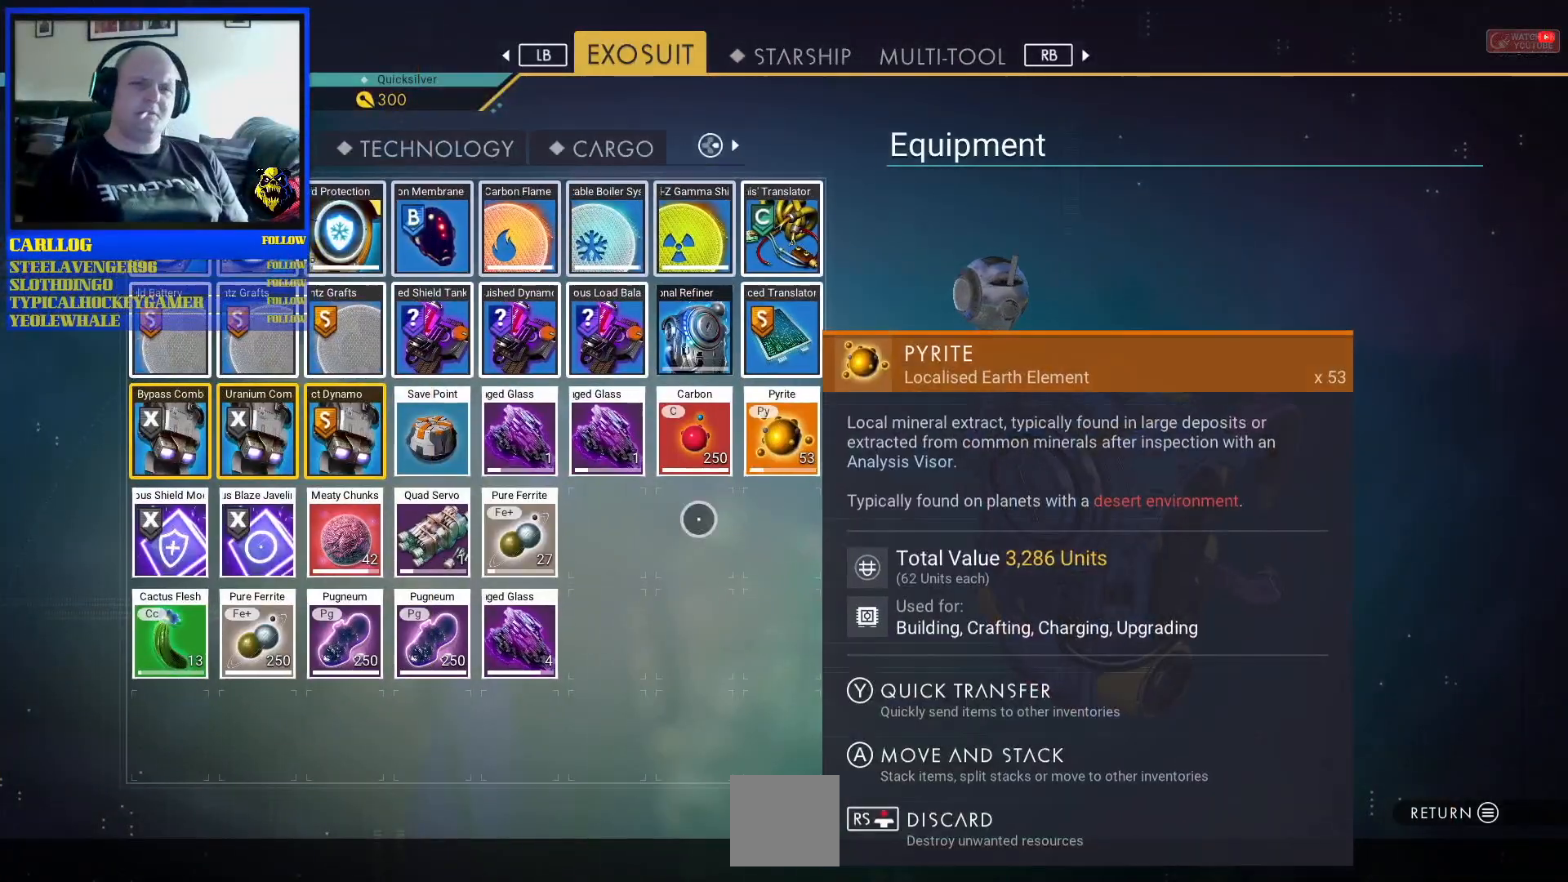
{"buttons": [], "left_stick": "down-left", "right_stick": "center", "events": []}
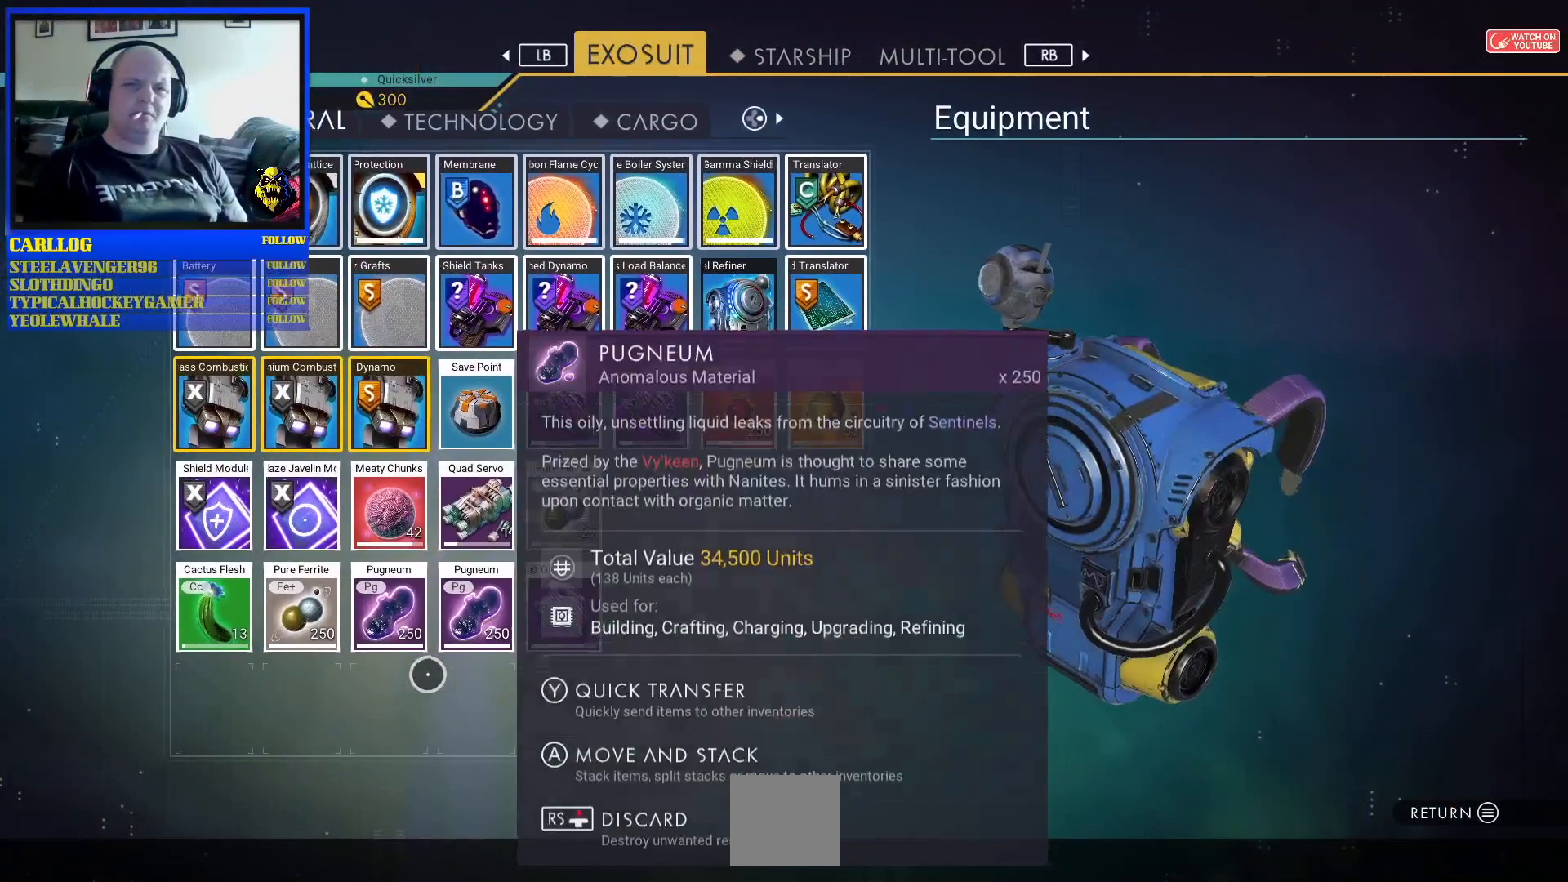
{"buttons": [], "left_stick": "center", "right_stick": "center", "events": [[17, "left_stick", "center"], [183, "left_stick", "up"], [333, "left_stick", "center"]]}
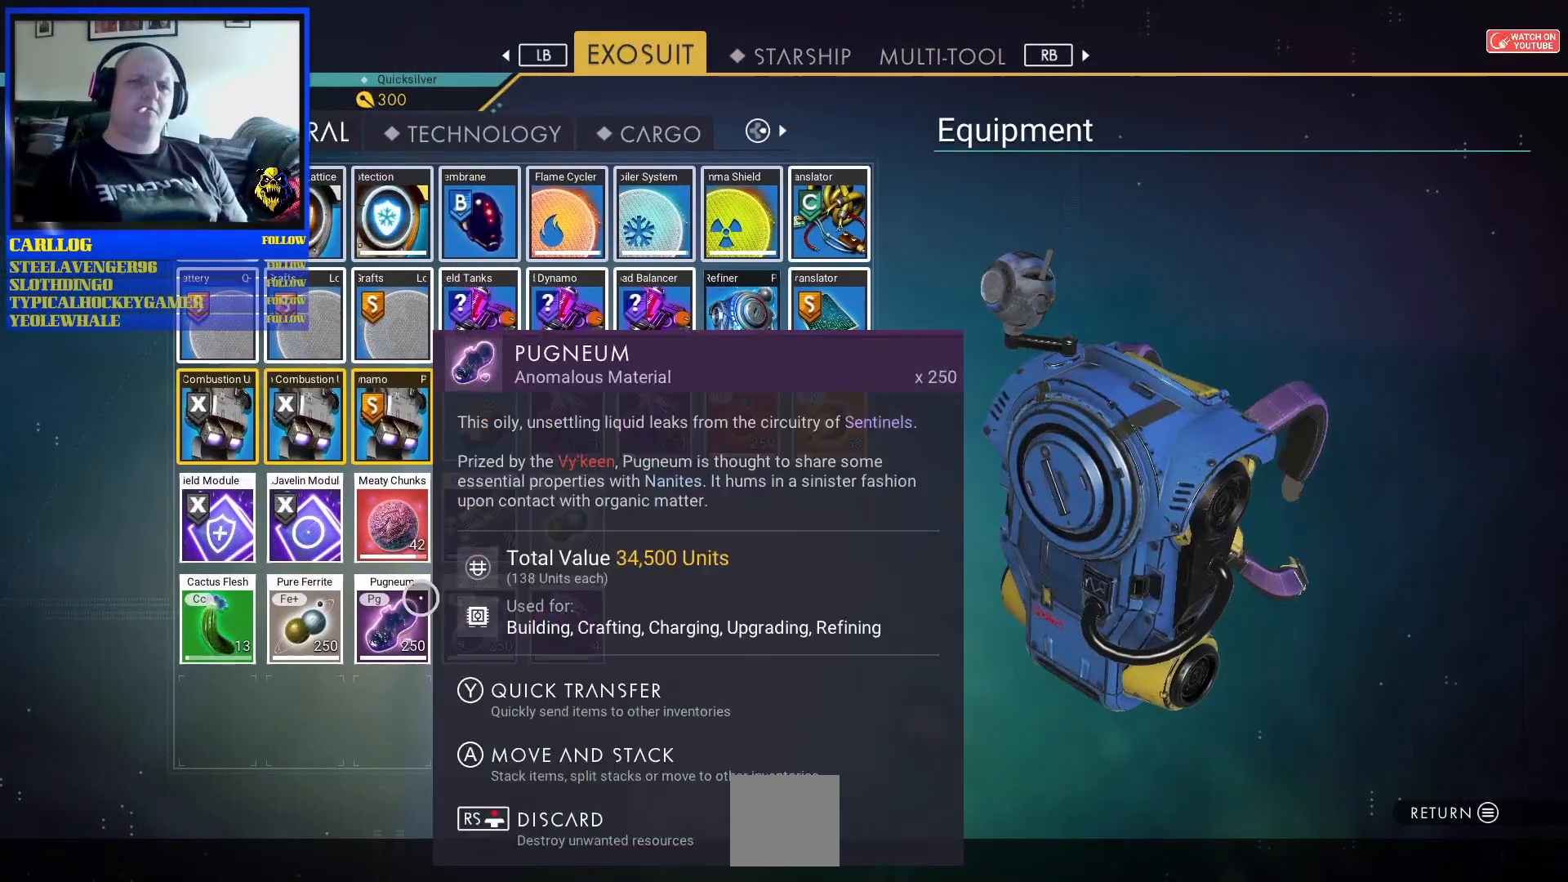
{"buttons": ["R3"], "left_stick": "center", "right_stick": "center", "events": [[83, "R3", "down"], [300, "left_stick", "left"], [400, "left_stick", "center"]]}
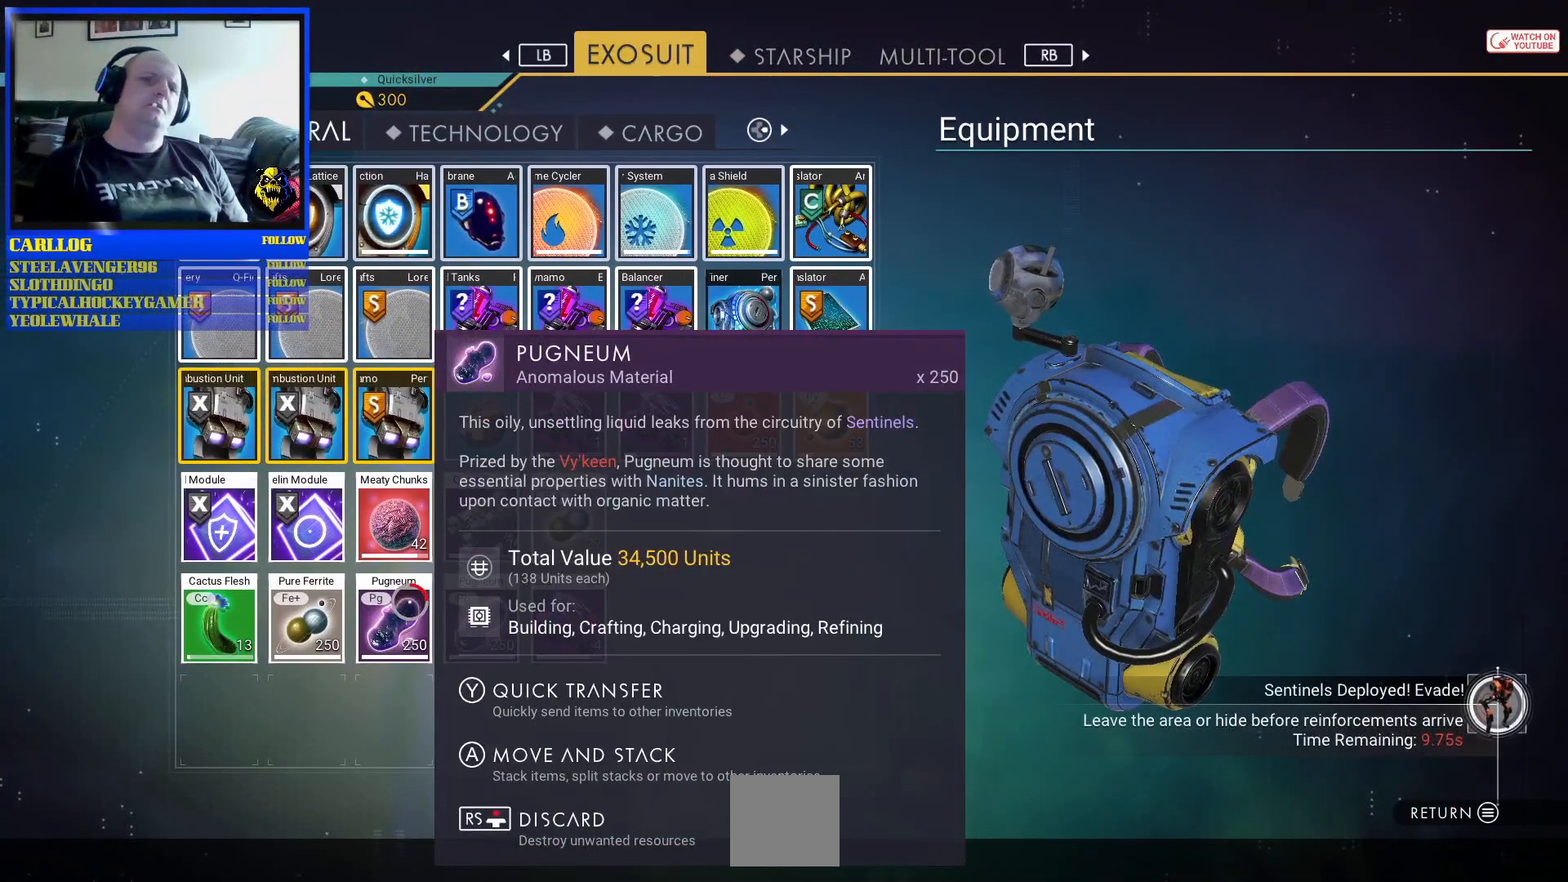
{"buttons": ["R3"], "left_stick": "center", "right_stick": "center", "events": []}
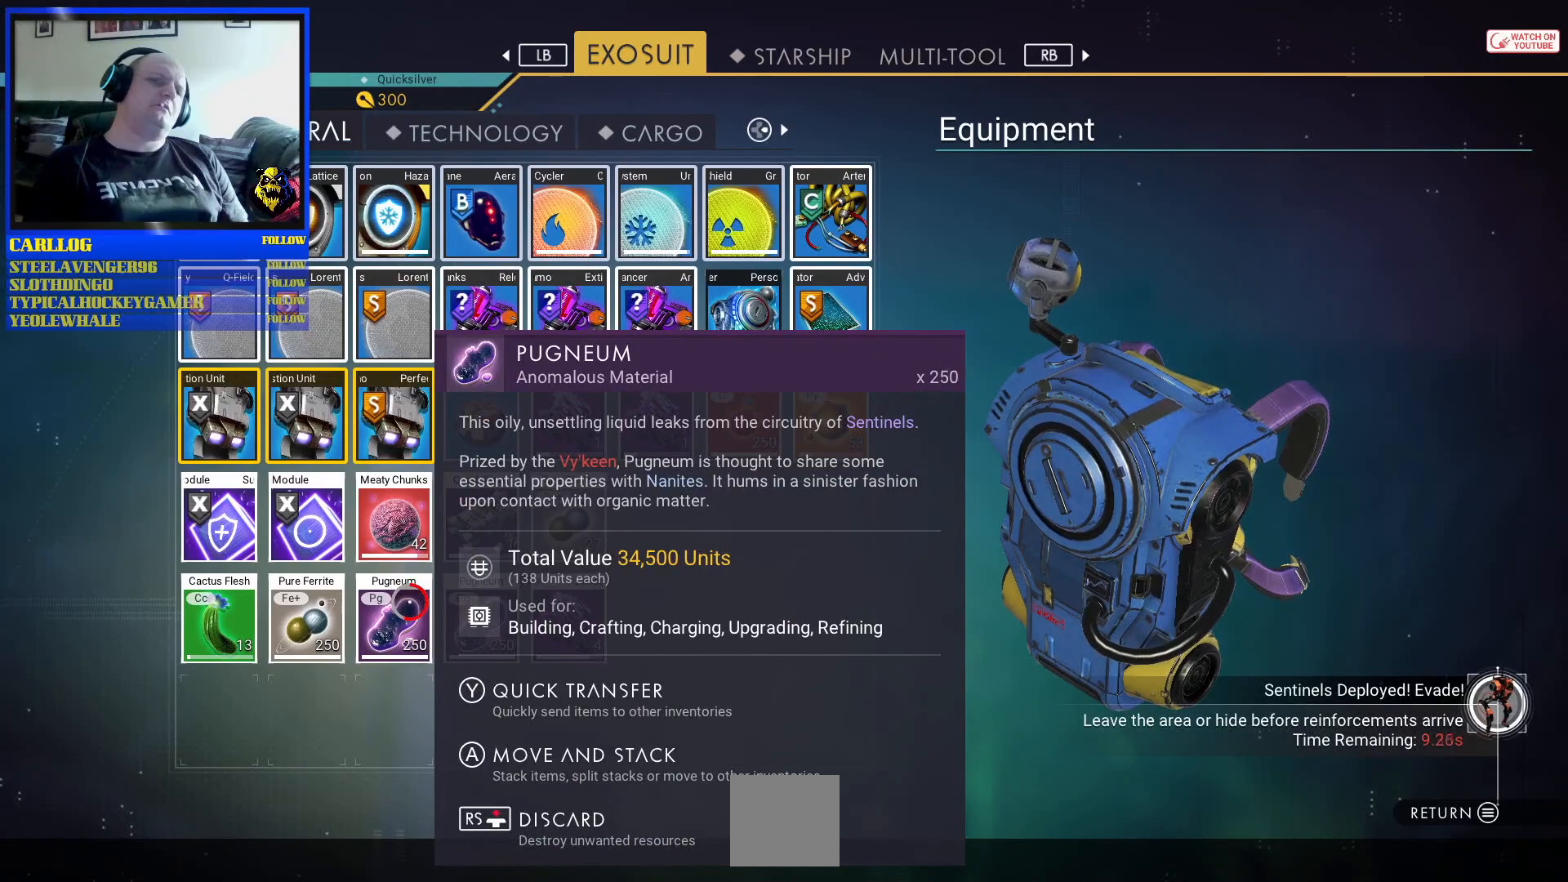
{"buttons": ["R3"], "left_stick": "center", "right_stick": "center", "events": []}
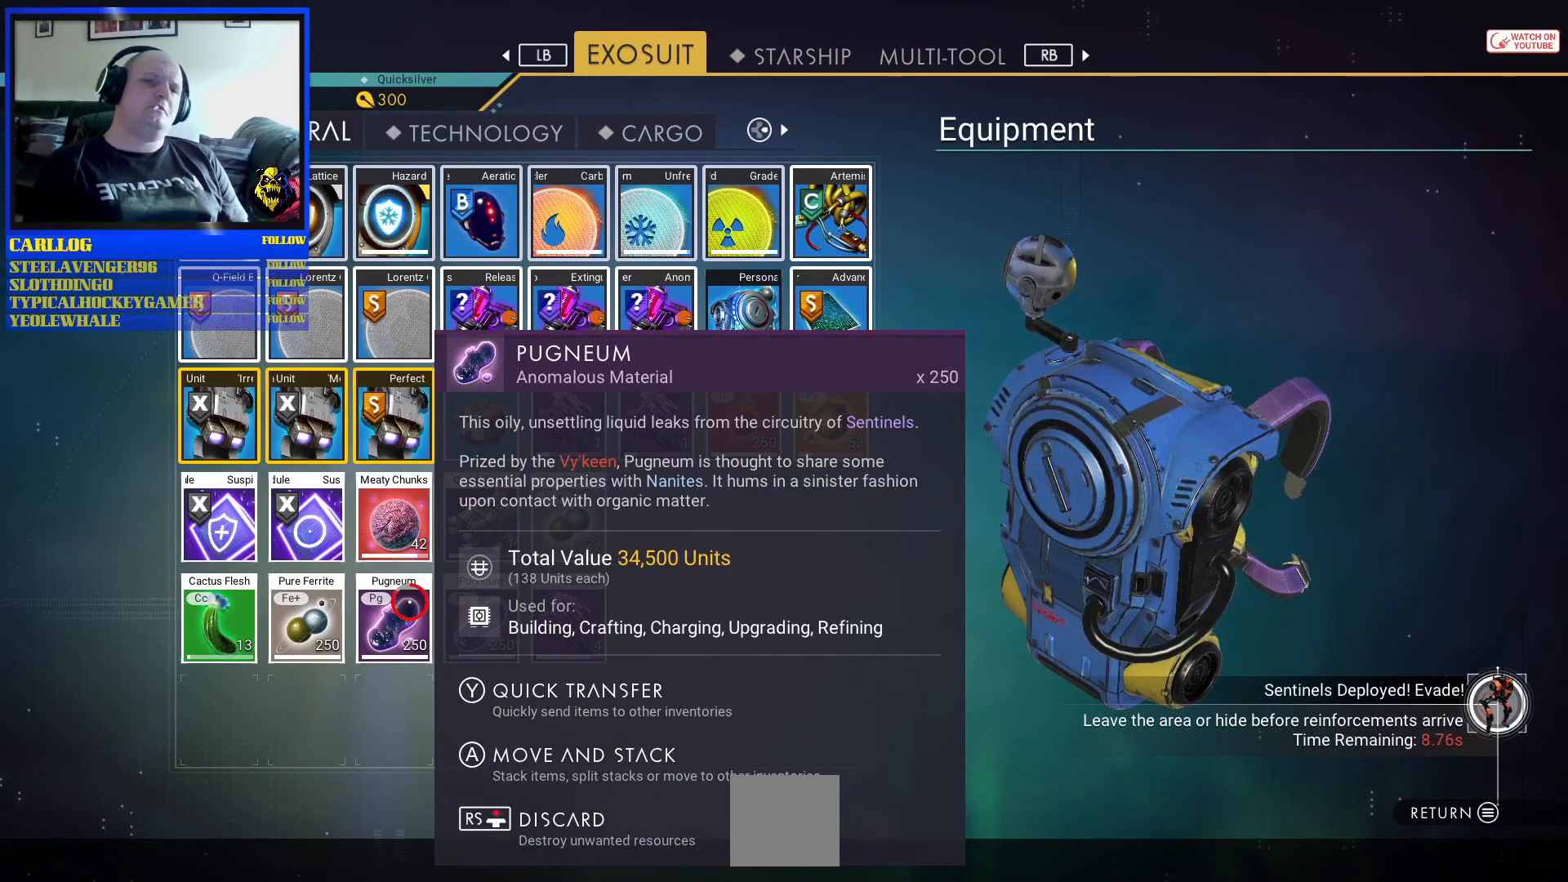
{"buttons": ["R3"], "left_stick": "center", "right_stick": "center", "events": []}
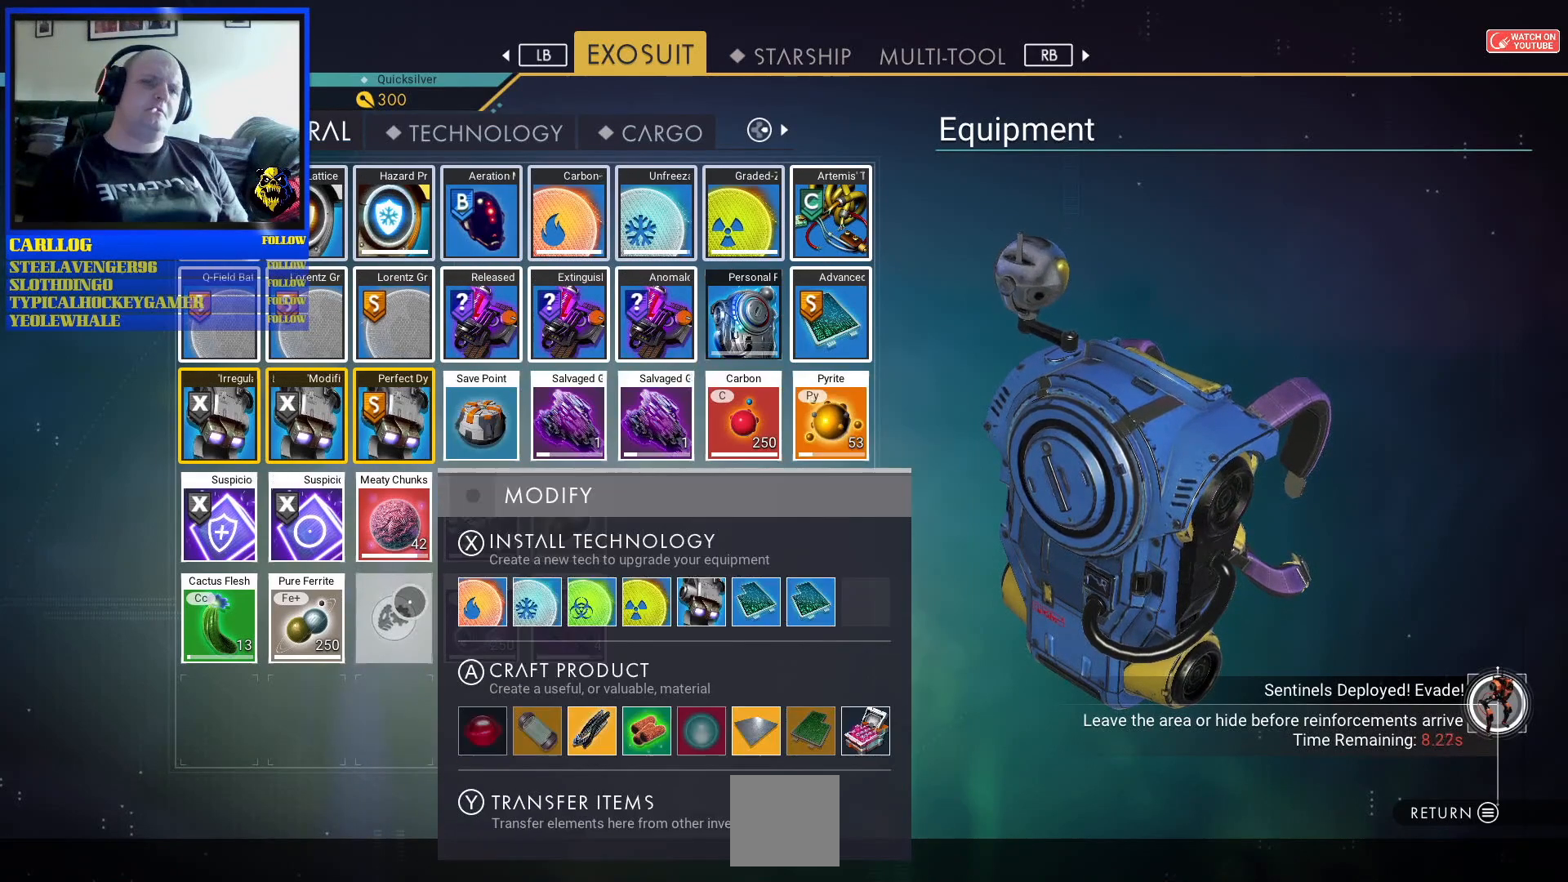
{"buttons": [], "left_stick": "center", "right_stick": "center", "events": [[67, "R3", "up"], [67, "left_stick", "up"], [67, "right_stick", "up-right"], [150, "right_stick", "center"], [250, "left_stick", "center"]]}
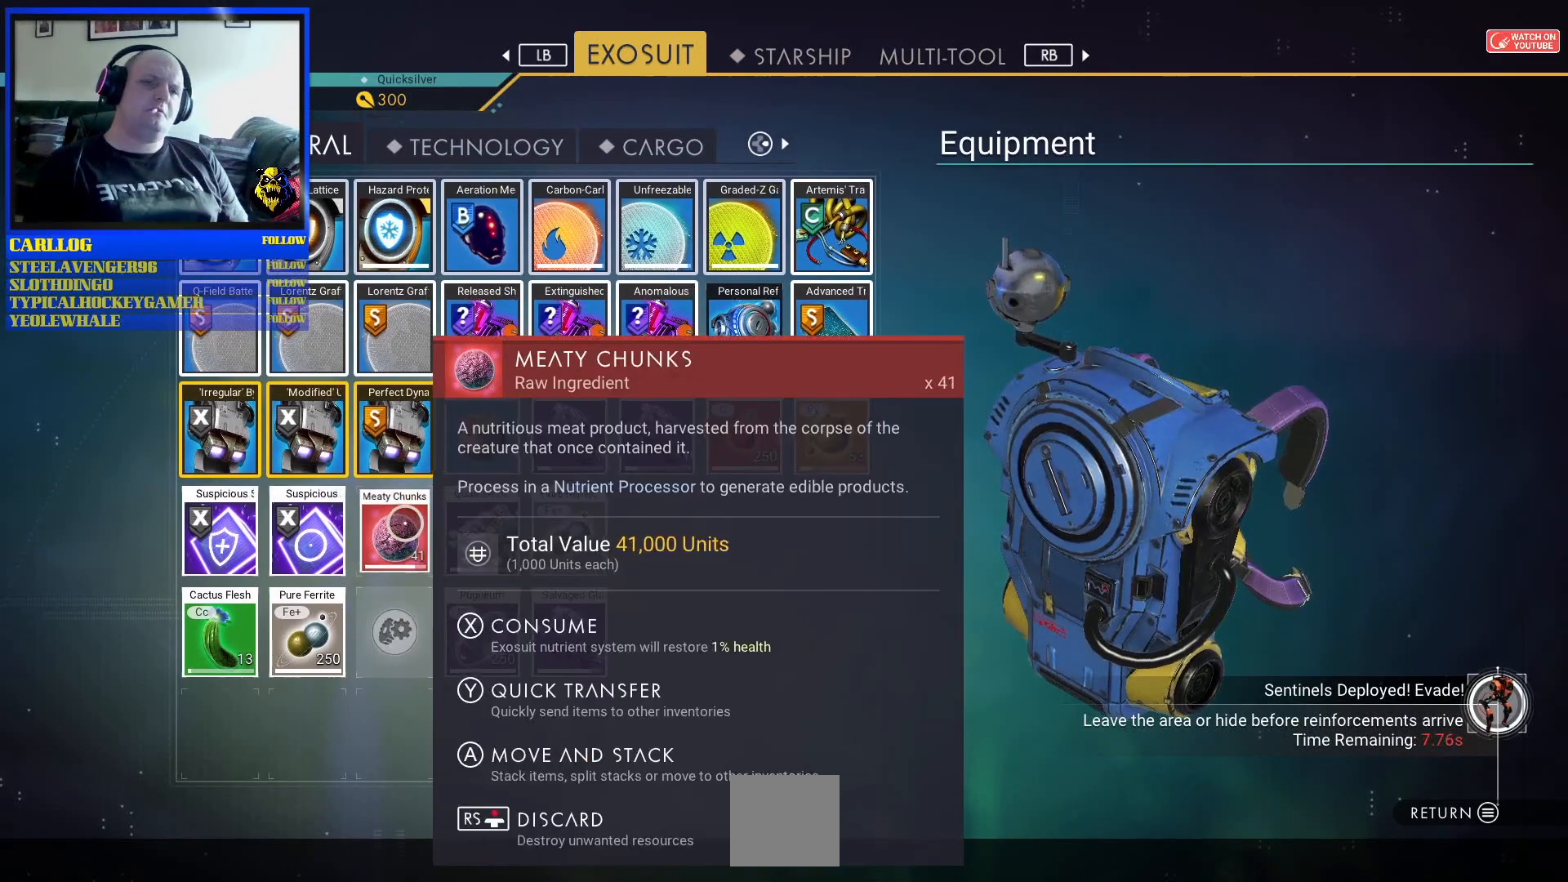
{"buttons": [], "left_stick": "center", "right_stick": "center", "events": []}
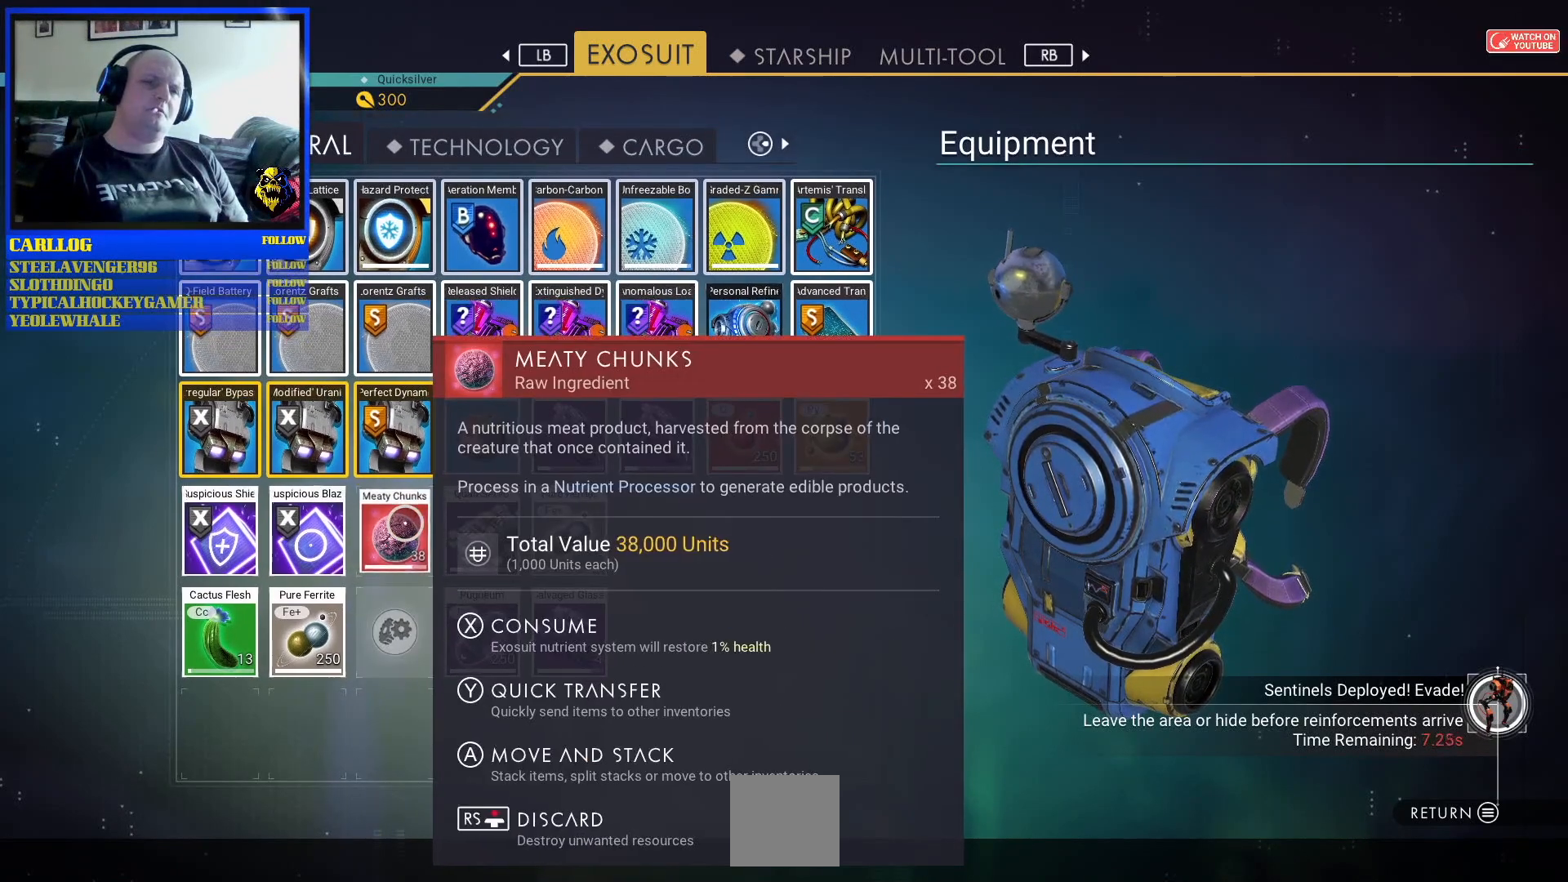
{"buttons": [], "left_stick": "down-right", "right_stick": "center", "events": [[117, "left_stick", "down-right"]]}
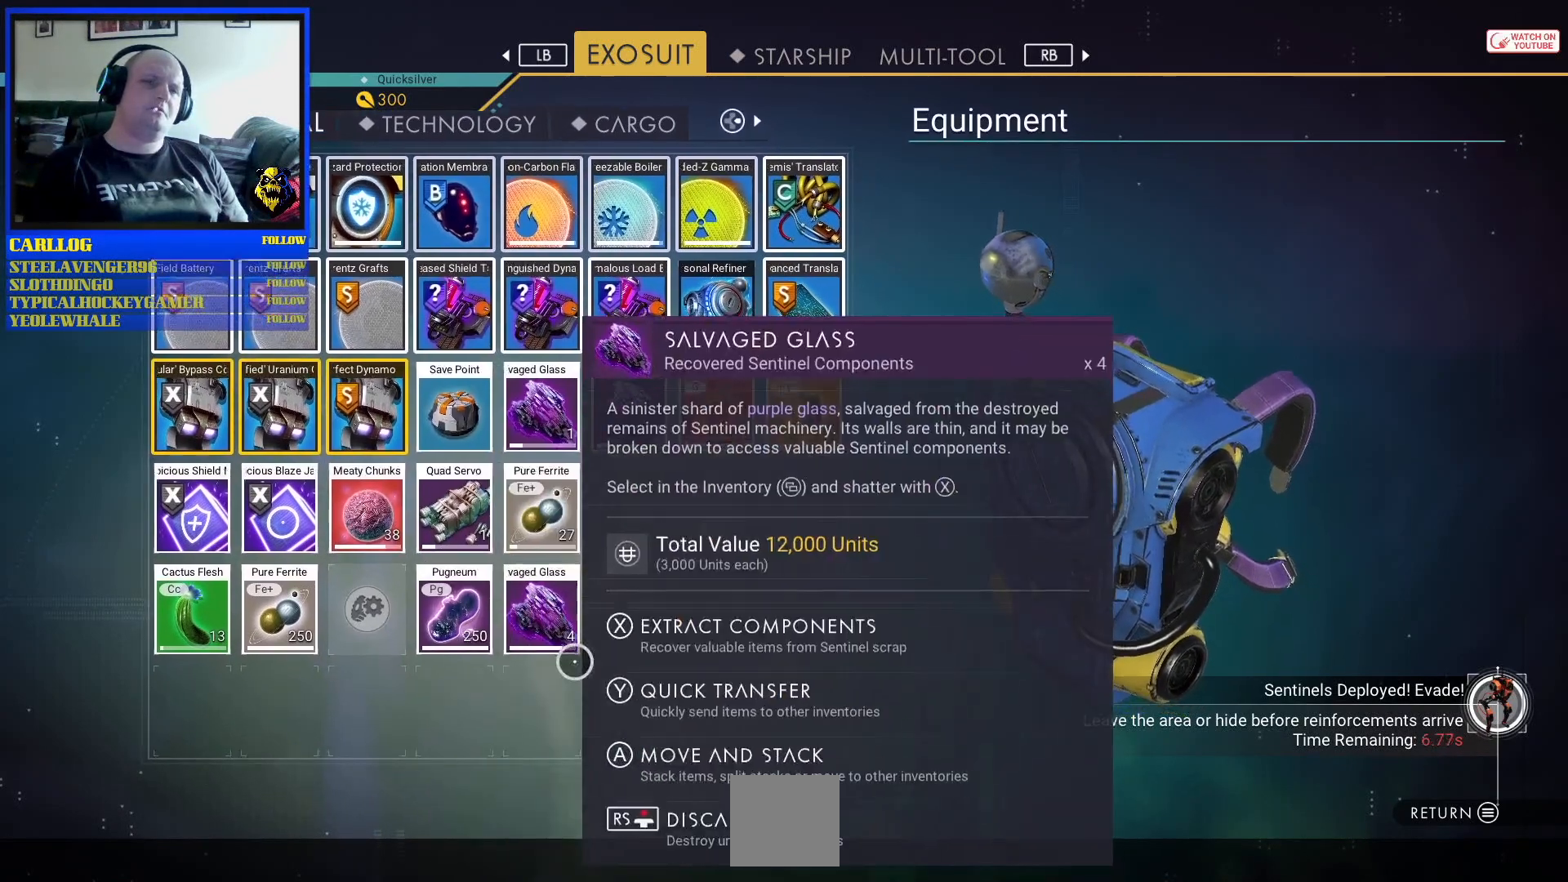
{"buttons": [], "left_stick": "left", "right_stick": "center", "events": [[17, "left_stick", "center"], [233, "left_stick", "left"]]}
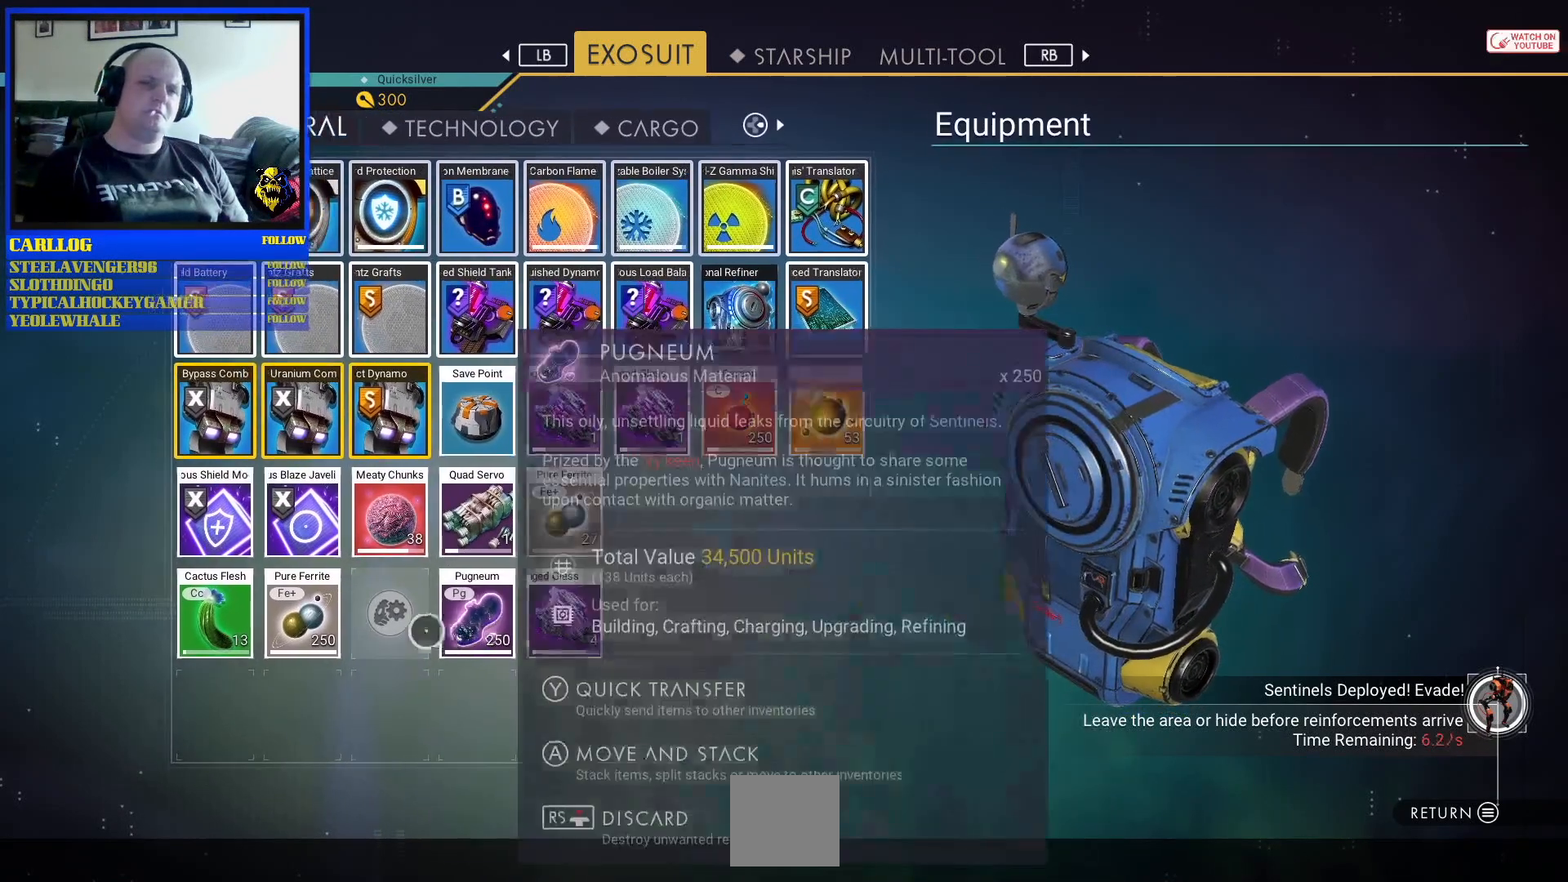
{"buttons": [], "left_stick": "center", "right_stick": "center", "events": [[67, "left_stick", "center"], [133, "left_stick", "right"], [183, "left_stick", "center"]]}
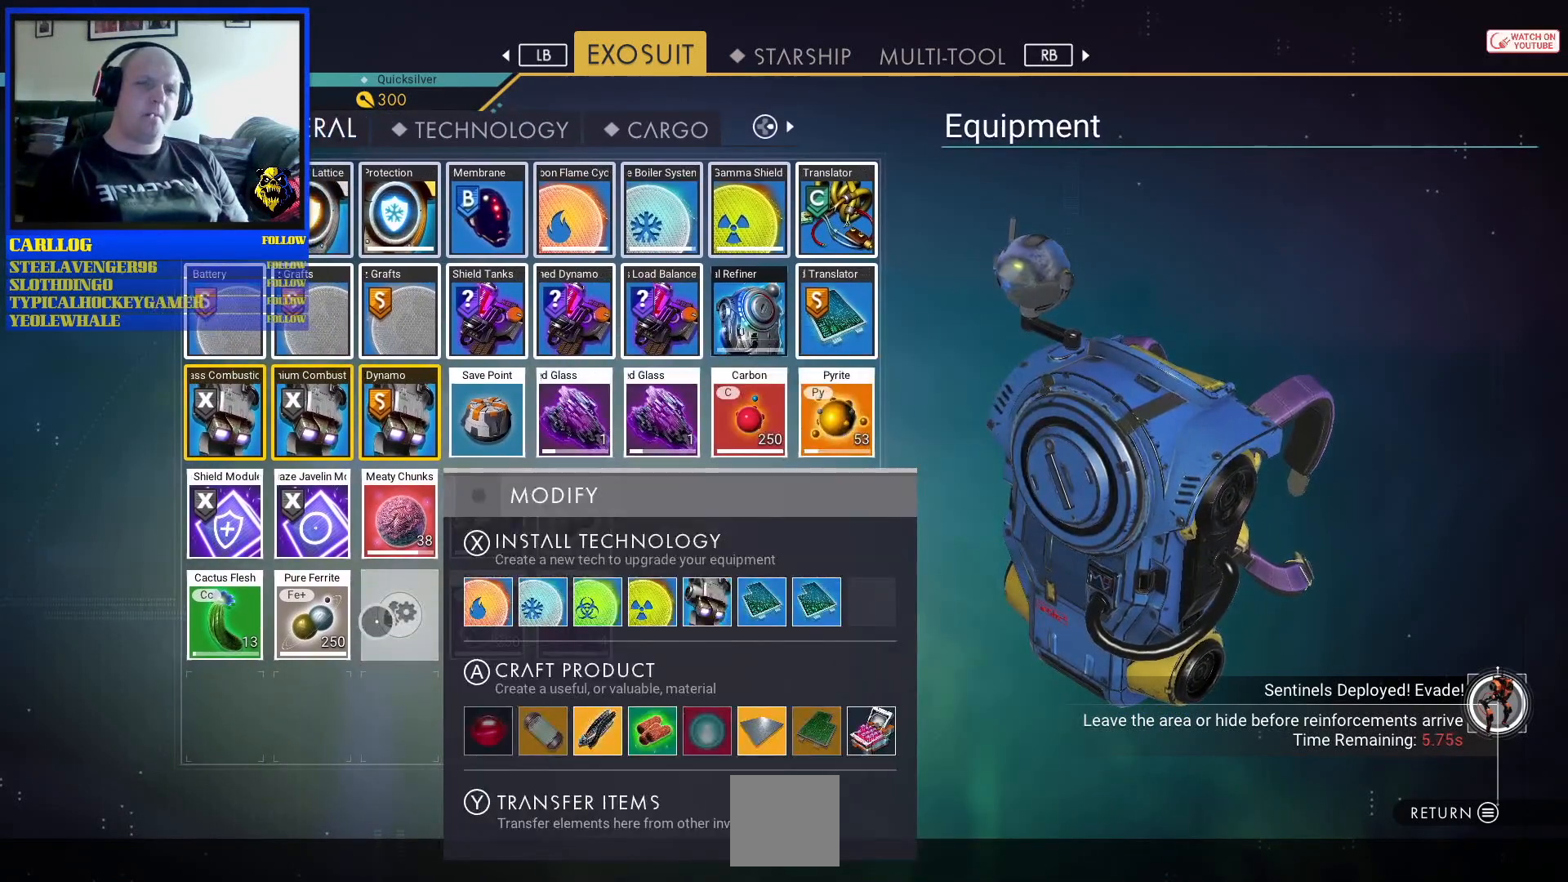
{"buttons": ["R3"], "left_stick": "center", "right_stick": "center", "events": [[17, "left_stick", "left"], [267, "left_stick", "center"], [333, "R3", "down"], [350, "right_stick", "up-right"], [500, "right_stick", "center"]]}
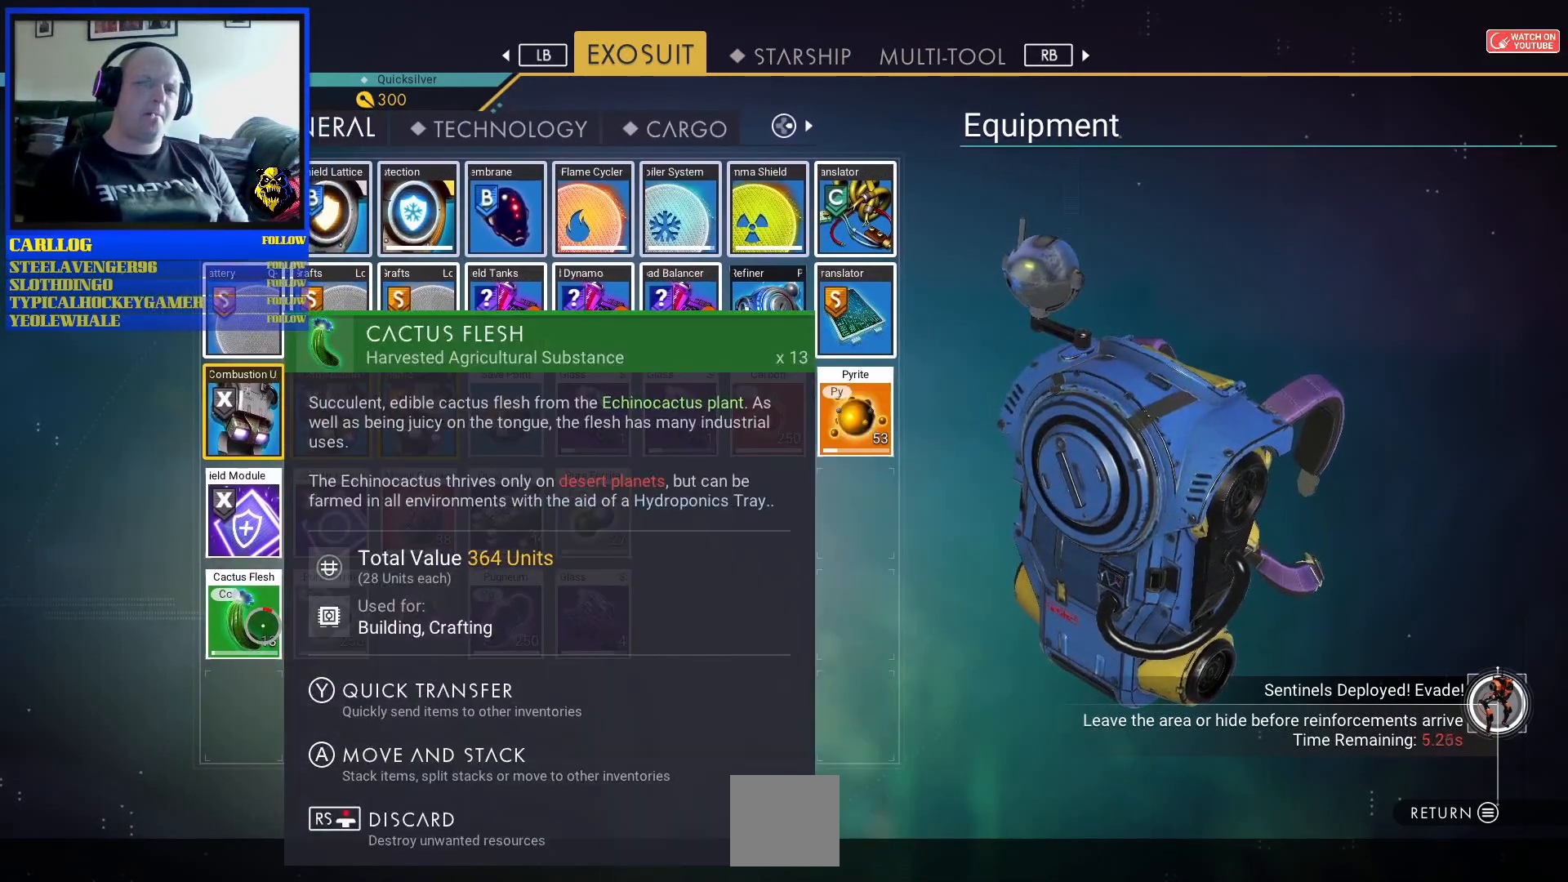
{"buttons": ["R3"], "left_stick": "center", "right_stick": "center", "events": []}
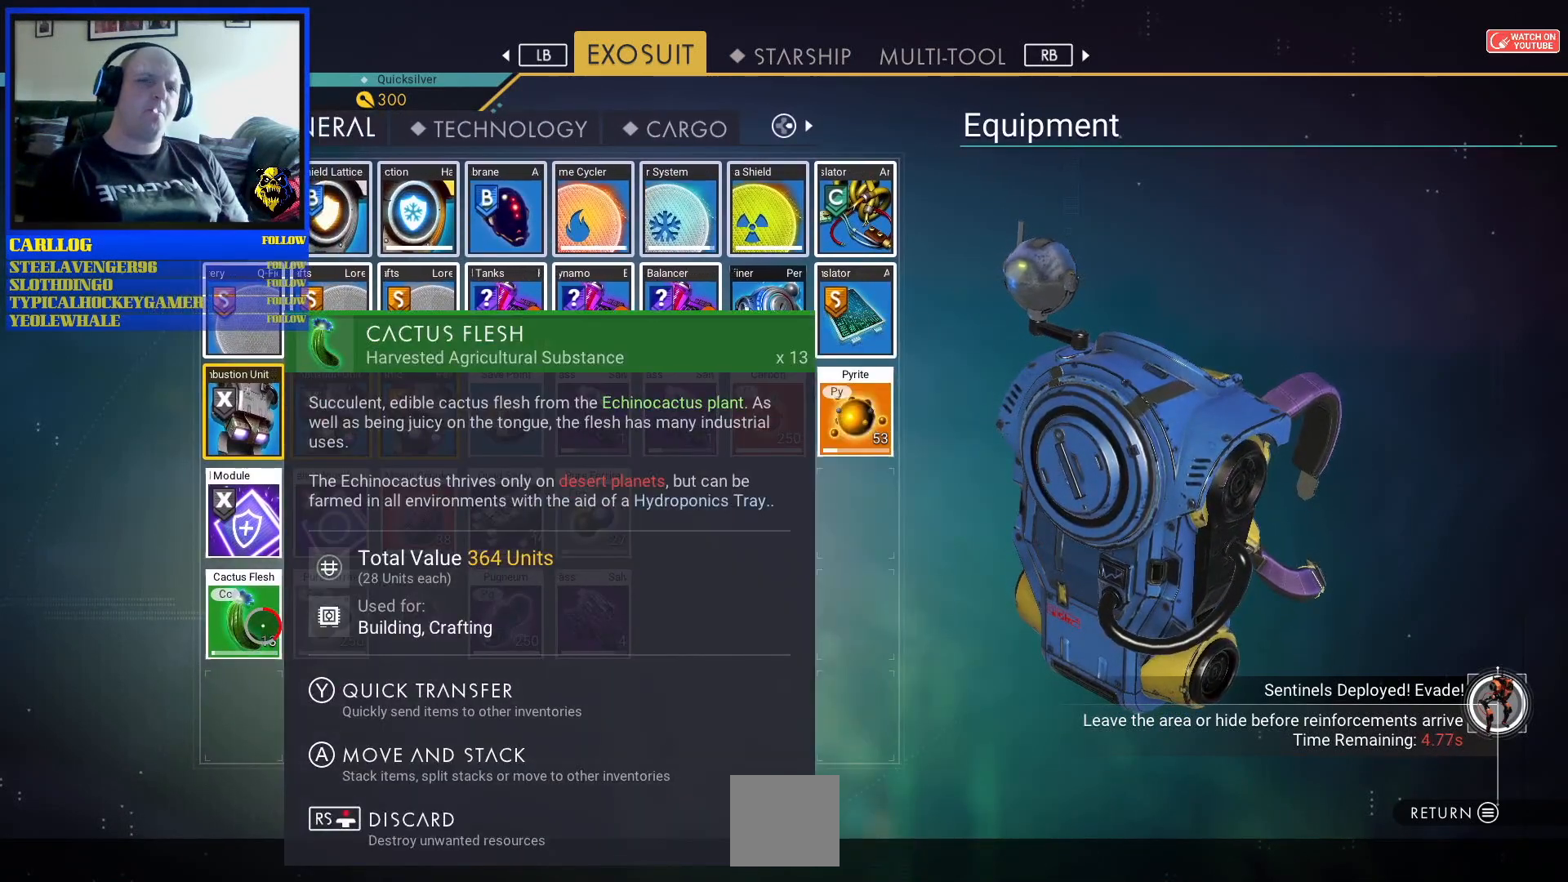
{"buttons": ["R3"], "left_stick": "center", "right_stick": "center", "events": []}
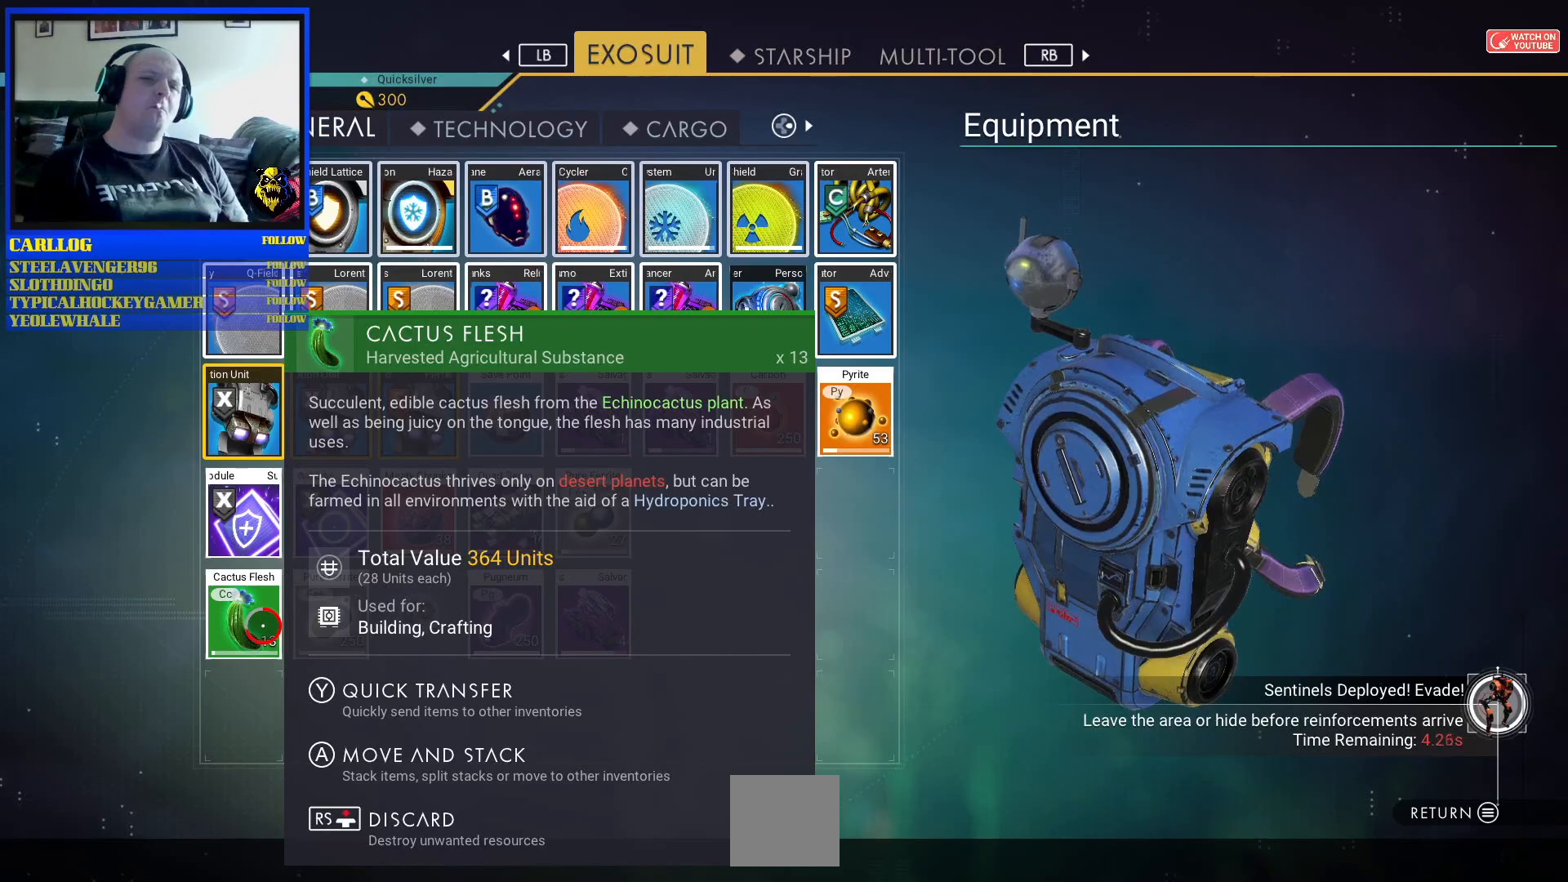
{"buttons": ["R3"], "left_stick": "center", "right_stick": "center", "events": []}
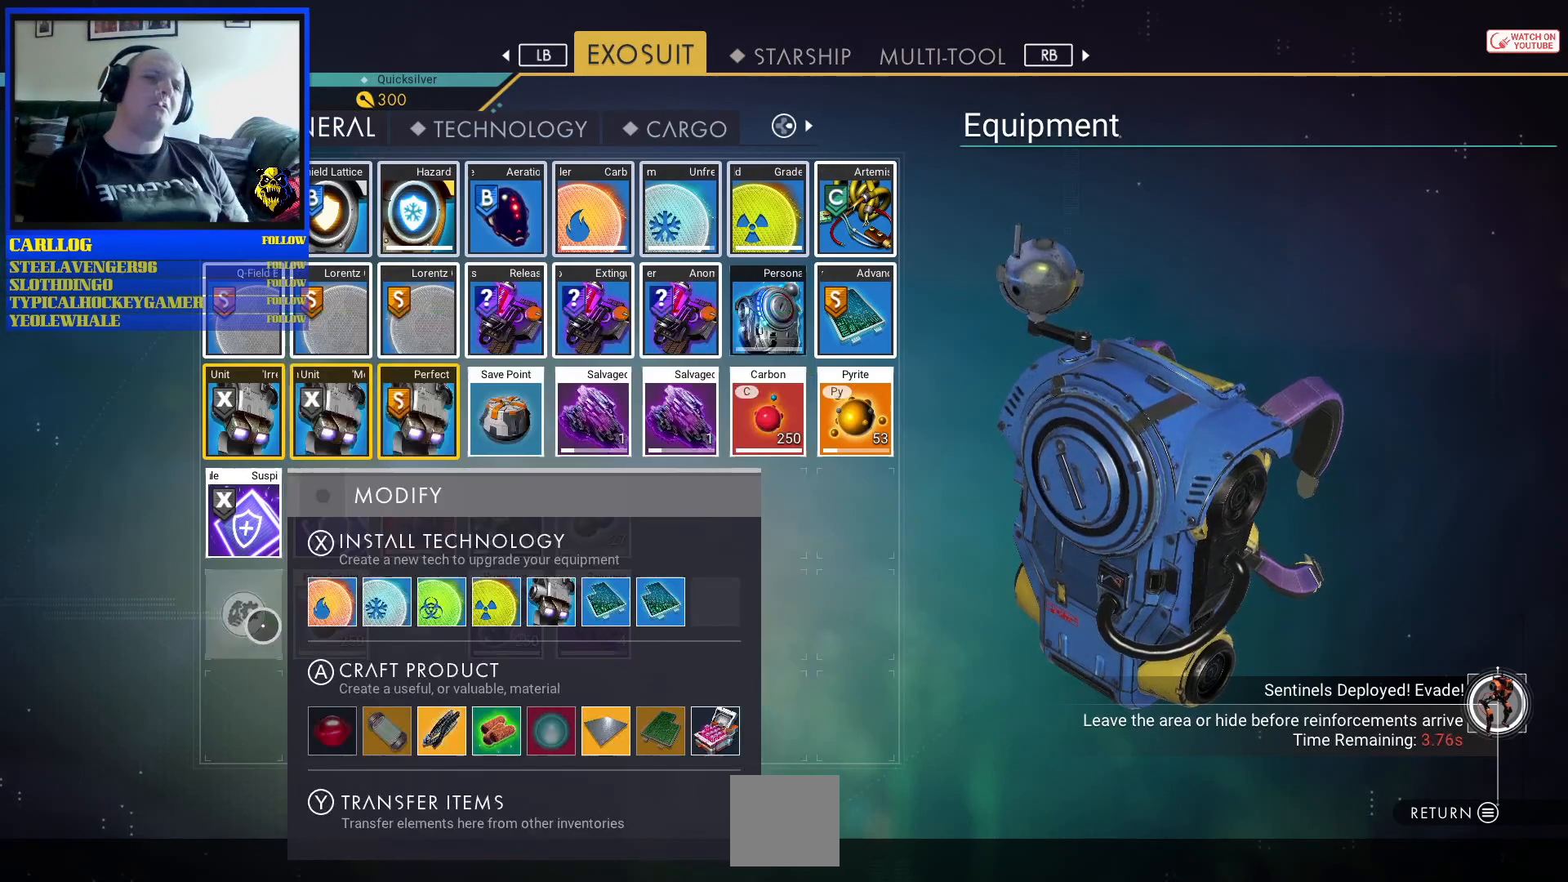
{"buttons": [], "left_stick": "right", "right_stick": "center", "events": [[267, "left_stick", "right"], [317, "R3", "up"], [317, "right_stick", "right"], [367, "right_stick", "center"]]}
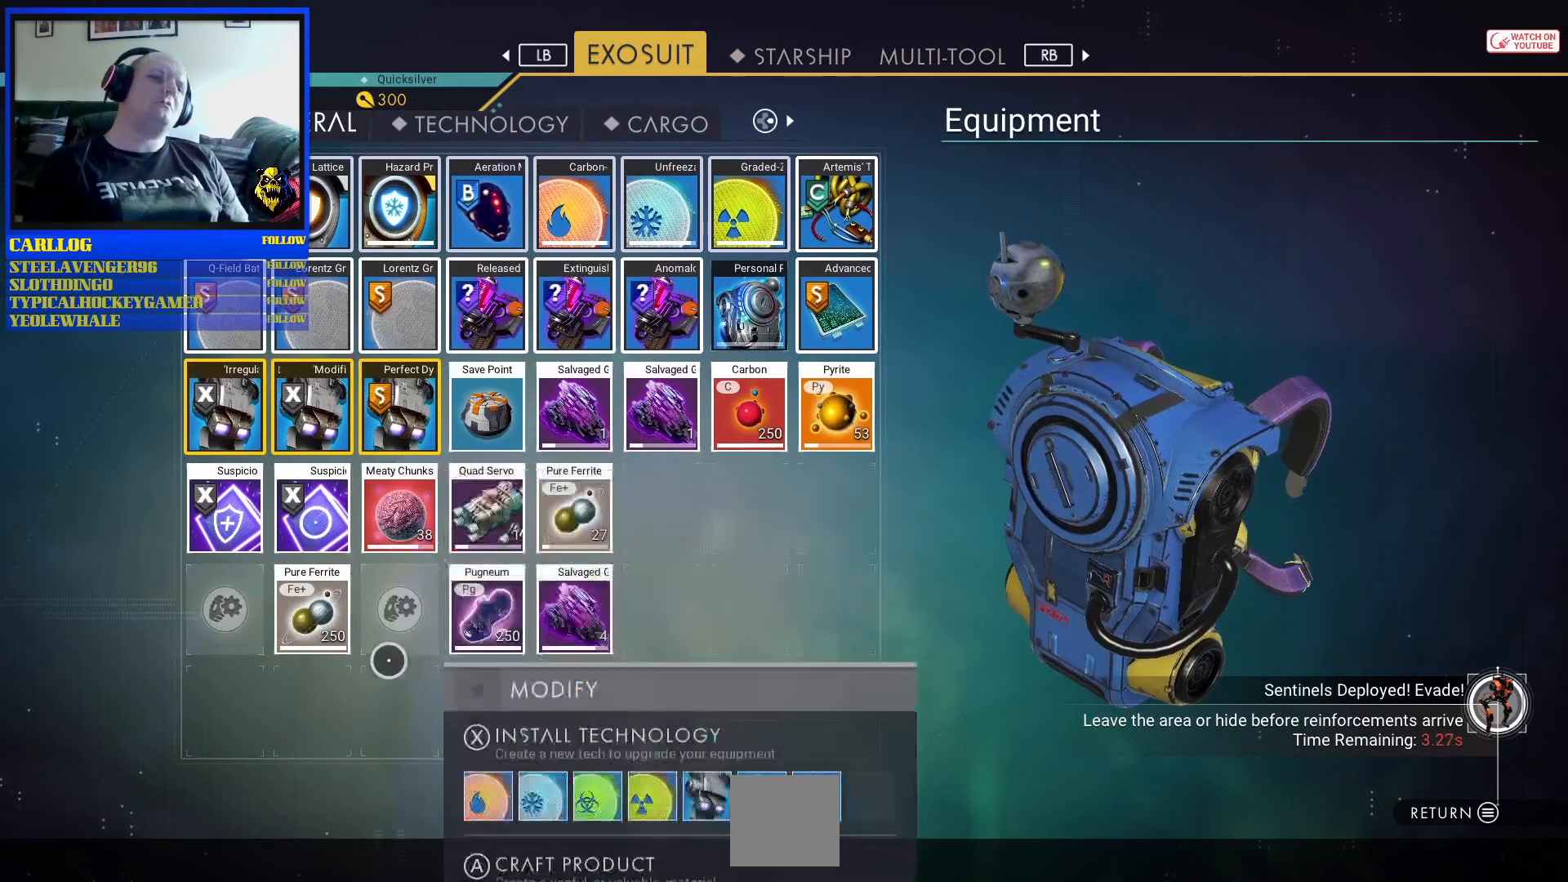
{"buttons": [], "left_stick": "up", "right_stick": "center", "events": [[367, "left_stick", "center"], [450, "left_stick", "up"]]}
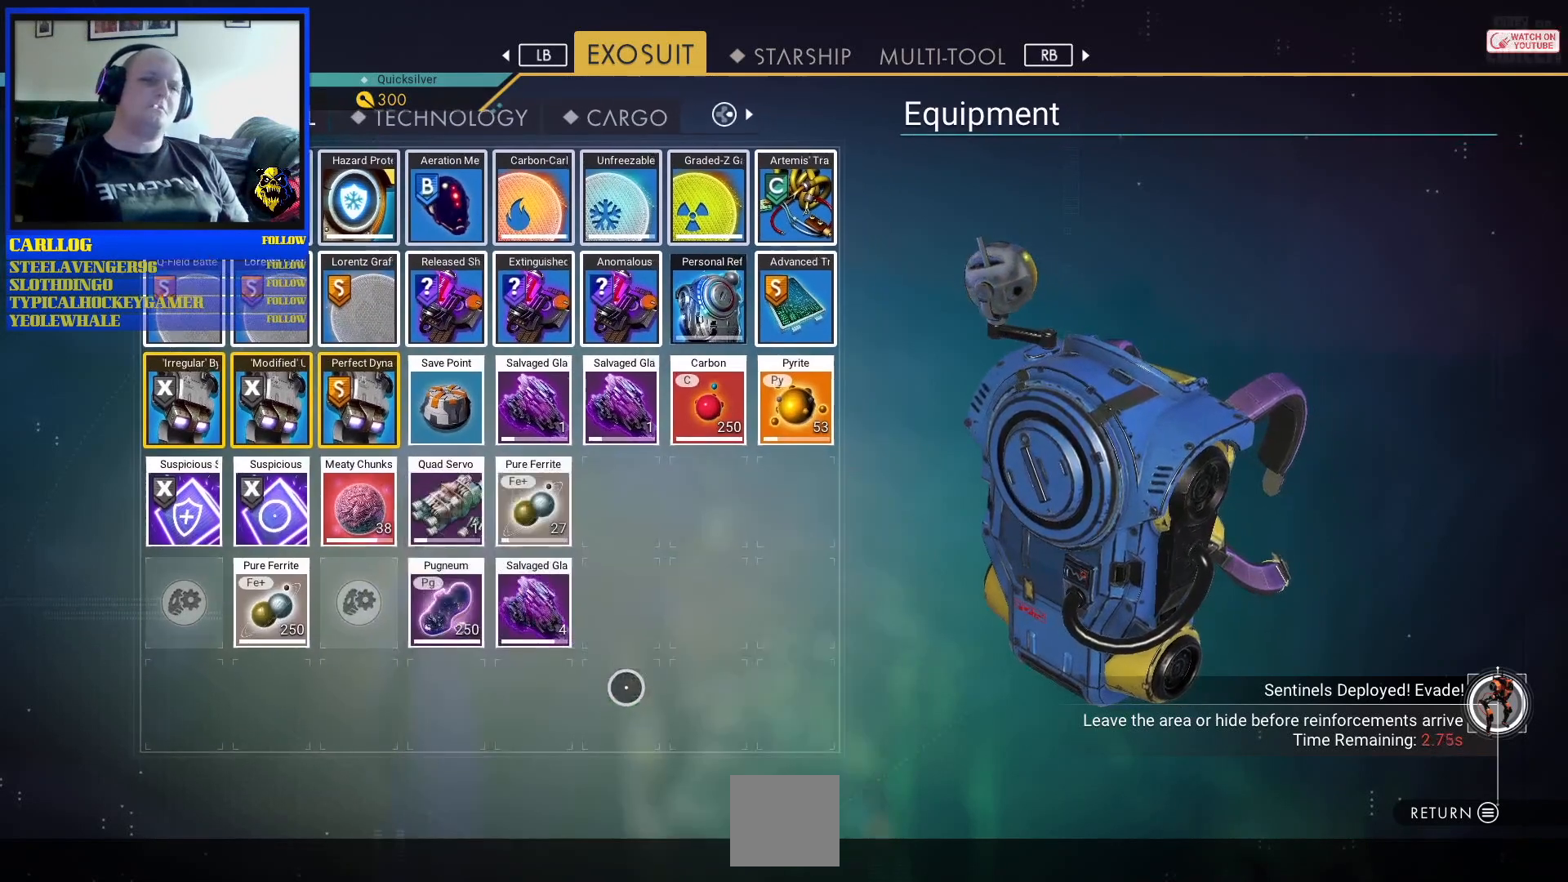
{"buttons": [], "left_stick": "center", "right_stick": "center", "events": [[50, "left_stick", "up-left"], [183, "left_stick", "left"], [283, "left_stick", "center"]]}
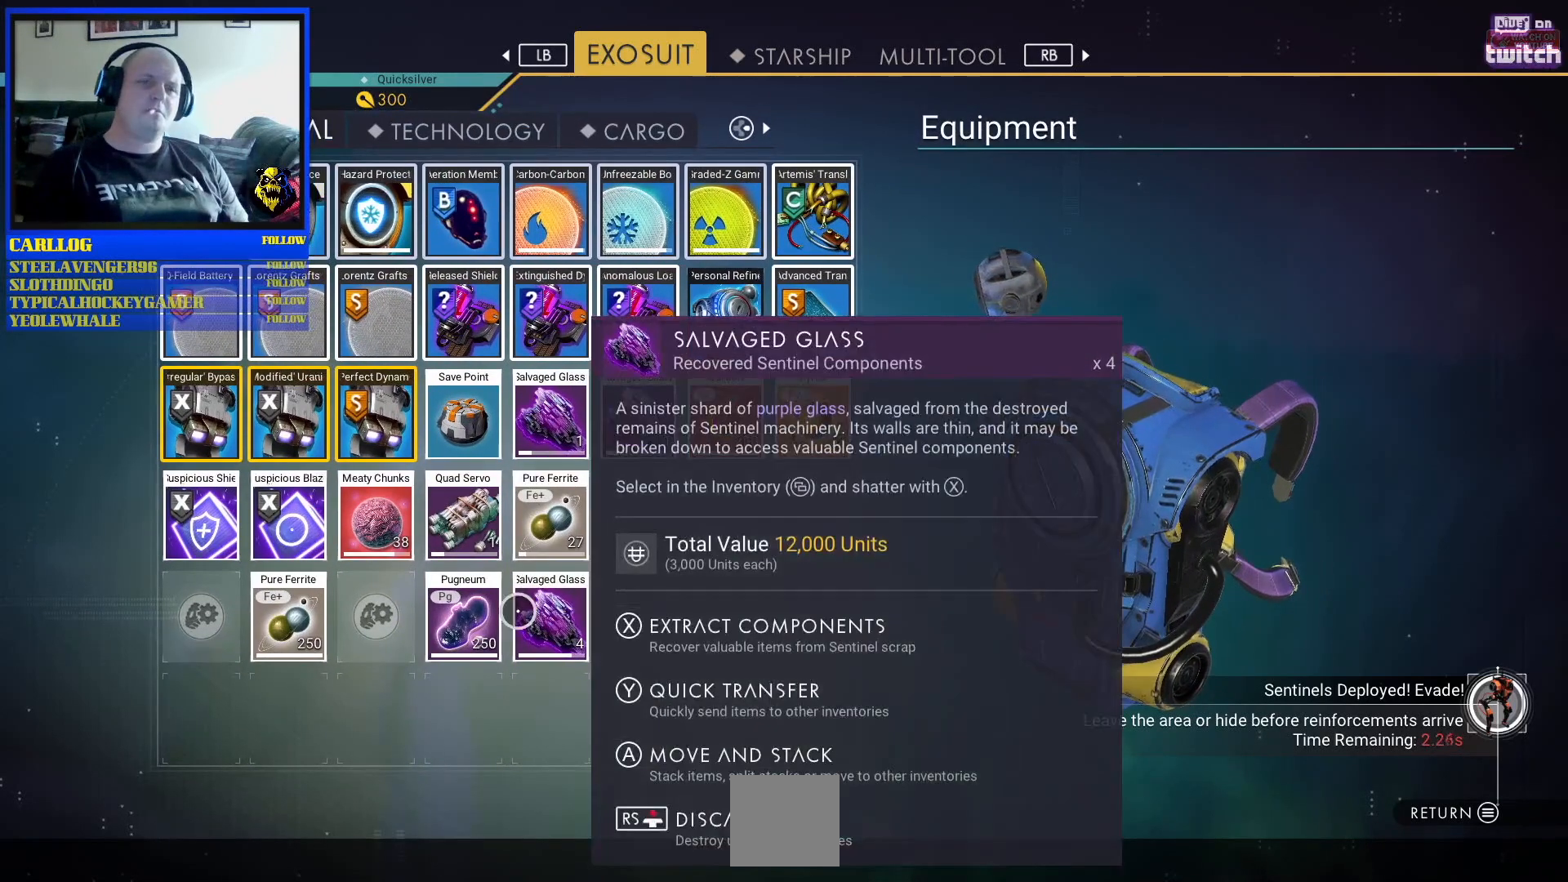
{"buttons": ["R3"], "left_stick": "center", "right_stick": "center", "events": [[117, "left_stick", "left"], [250, "left_stick", "center"], [367, "R3", "down"]]}
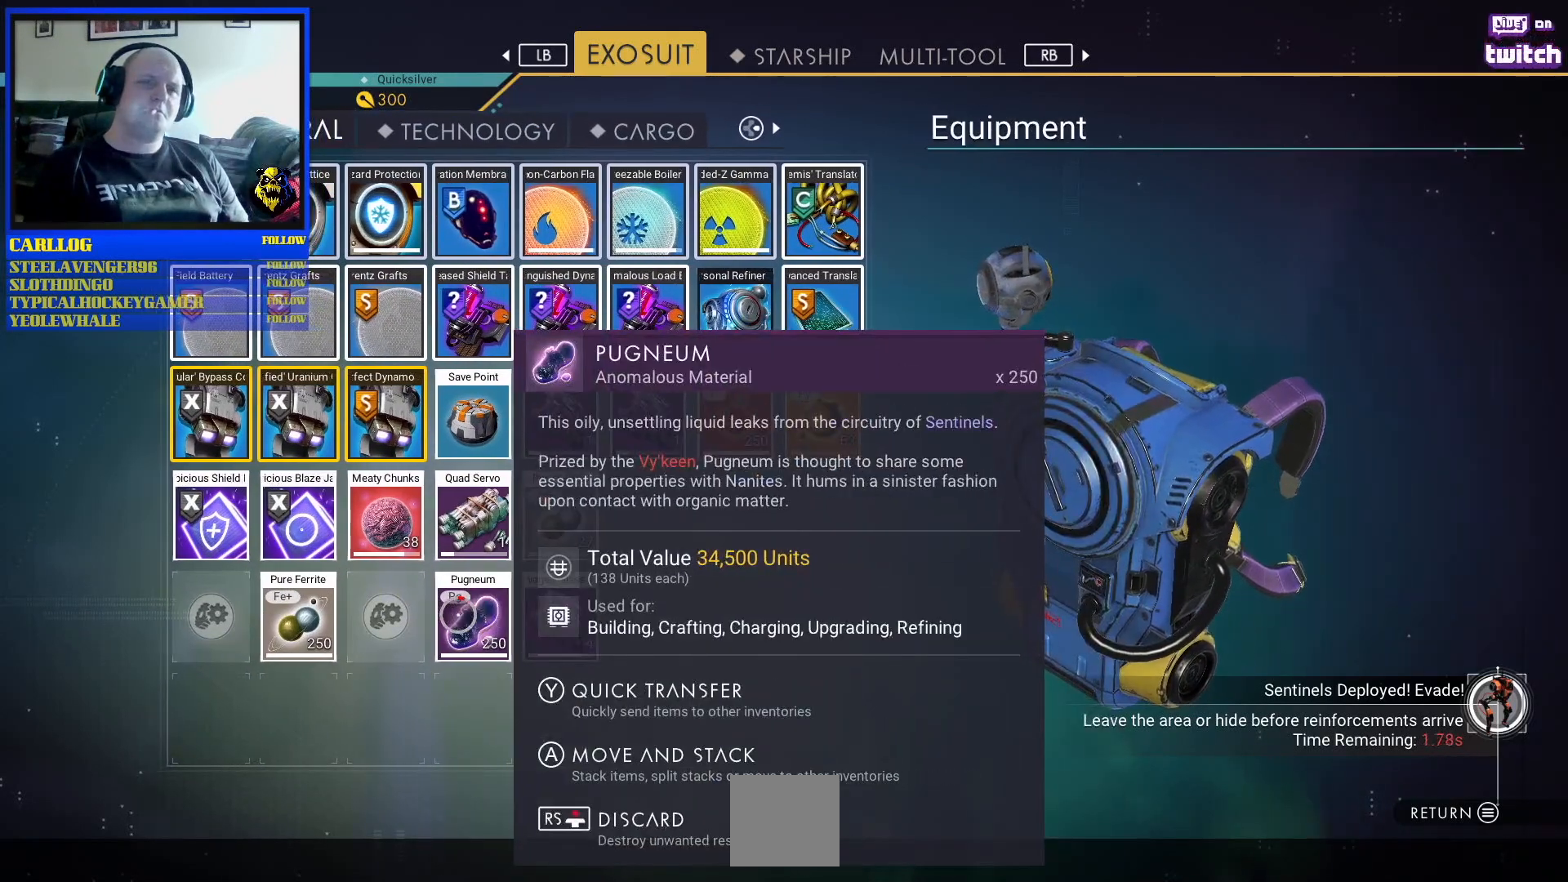
{"buttons": ["R3"], "left_stick": "center", "right_stick": "center", "events": []}
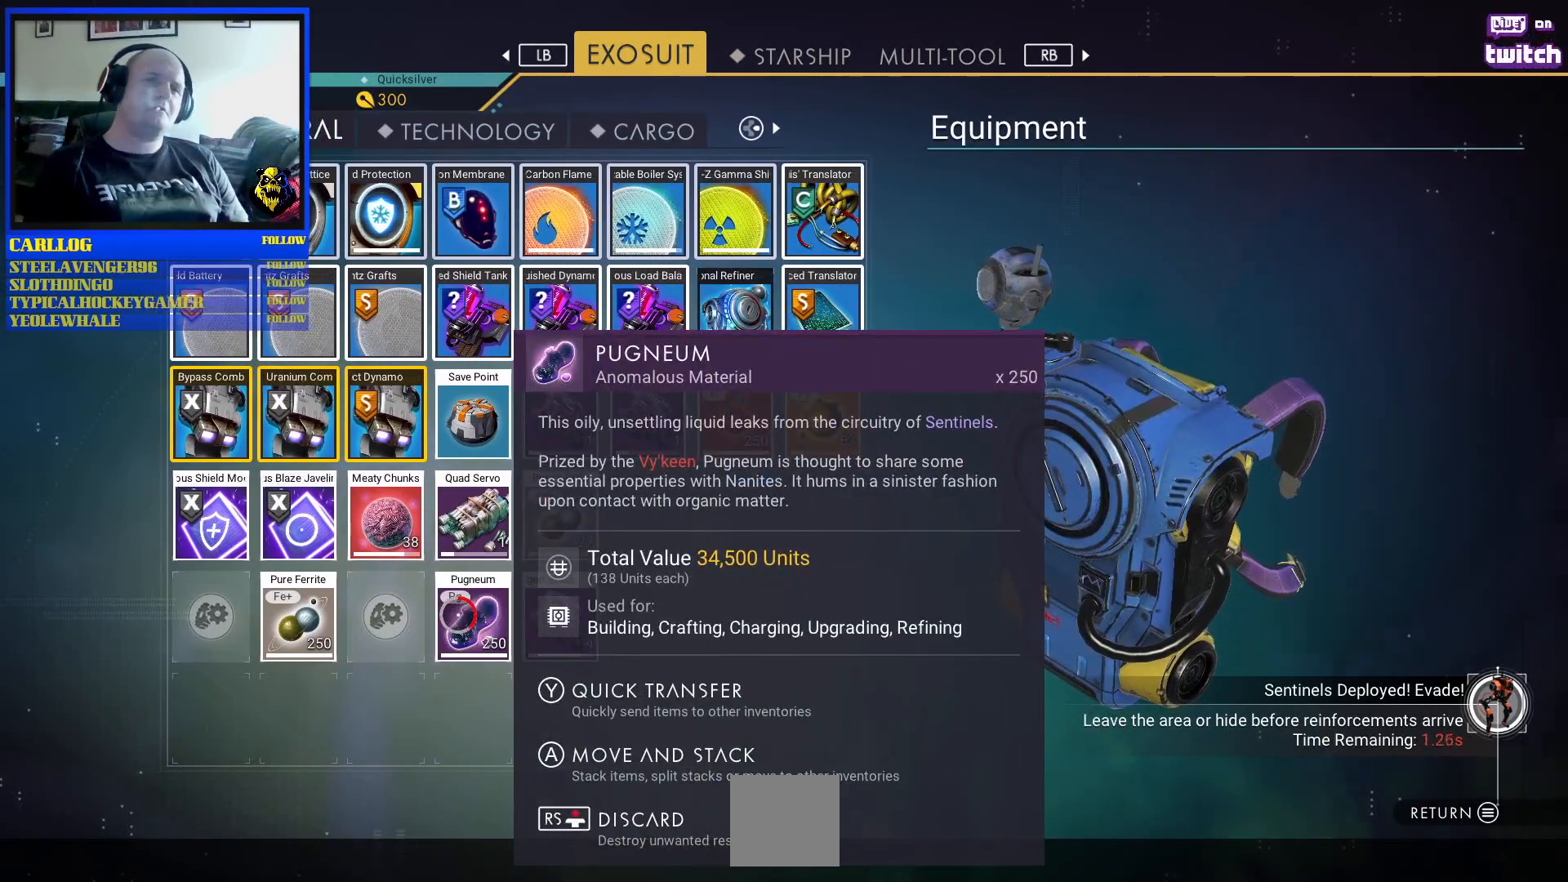
{"buttons": ["R3"], "left_stick": "center", "right_stick": "center", "events": []}
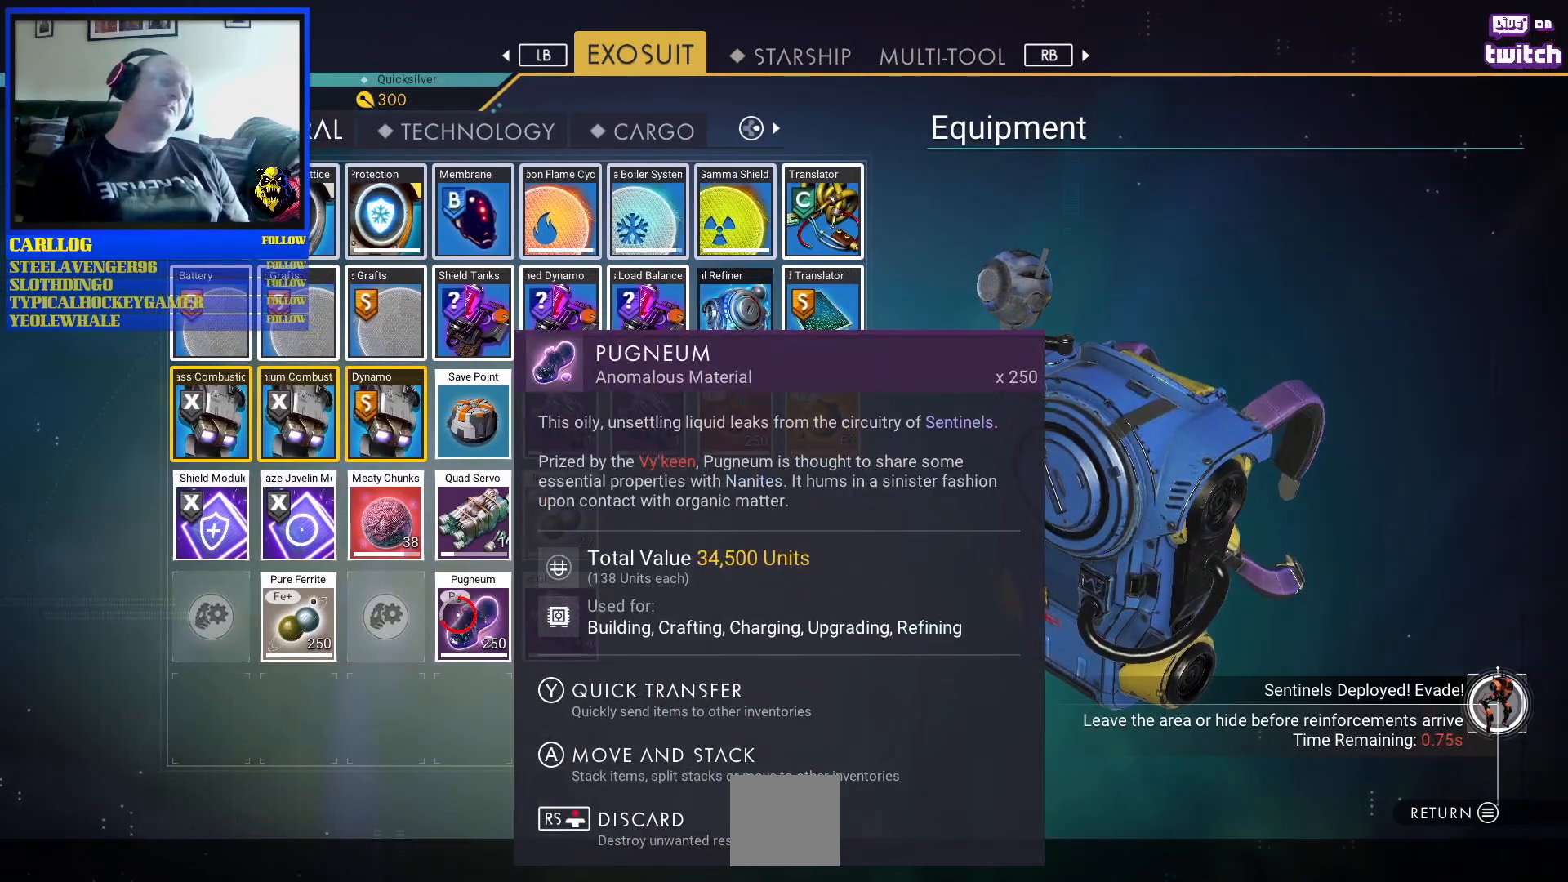
{"buttons": ["R3"], "left_stick": "center", "right_stick": "center", "events": []}
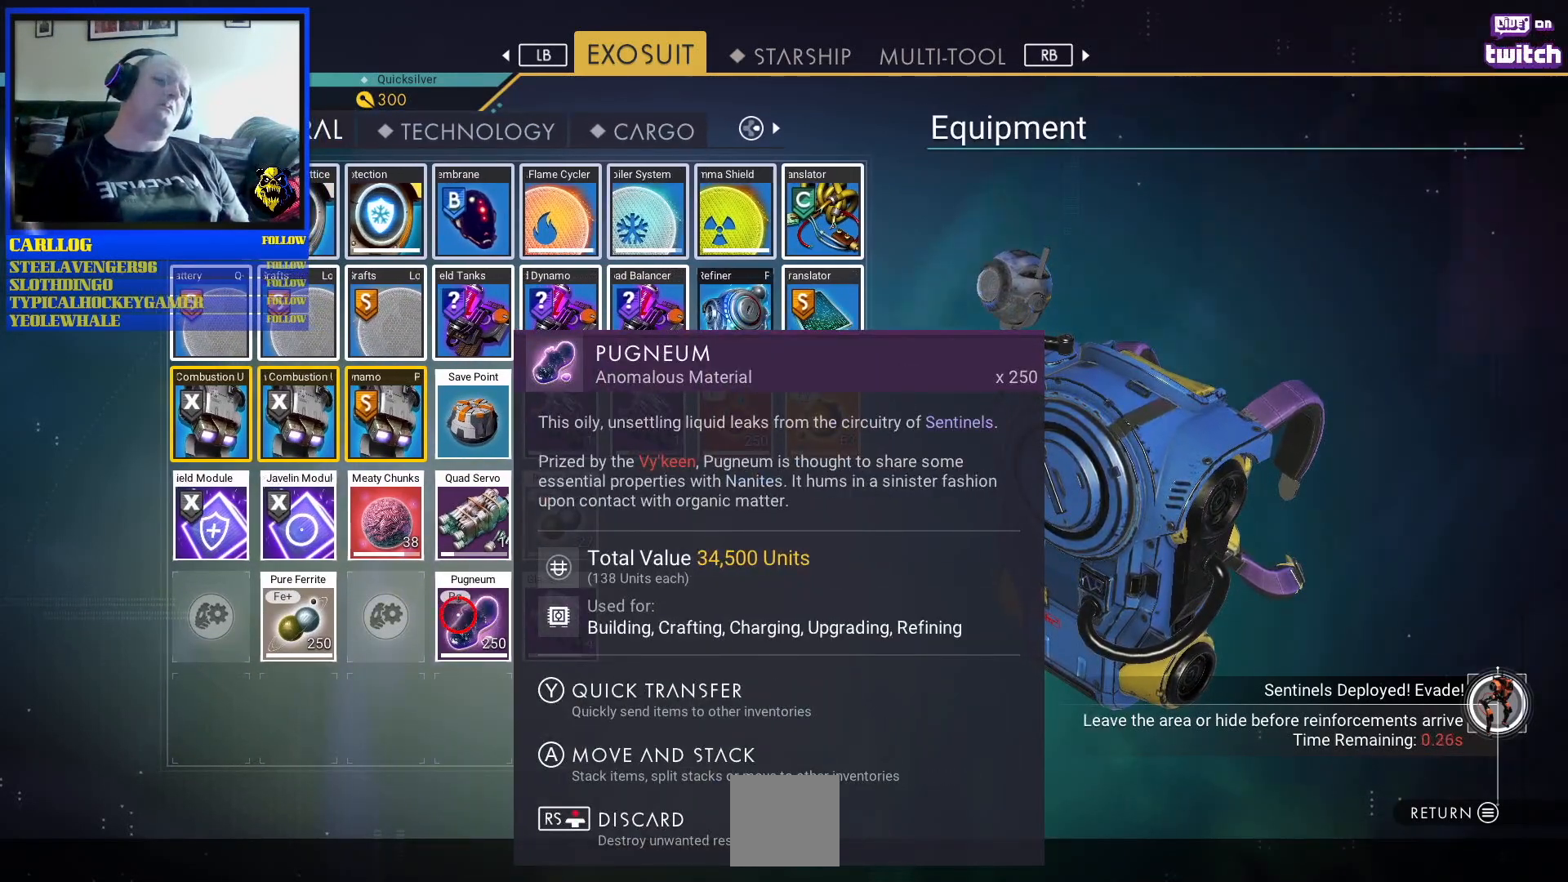
{"buttons": [], "left_stick": "right", "right_stick": "center", "events": [[317, "R3", "up"], [350, "left_stick", "right"]]}
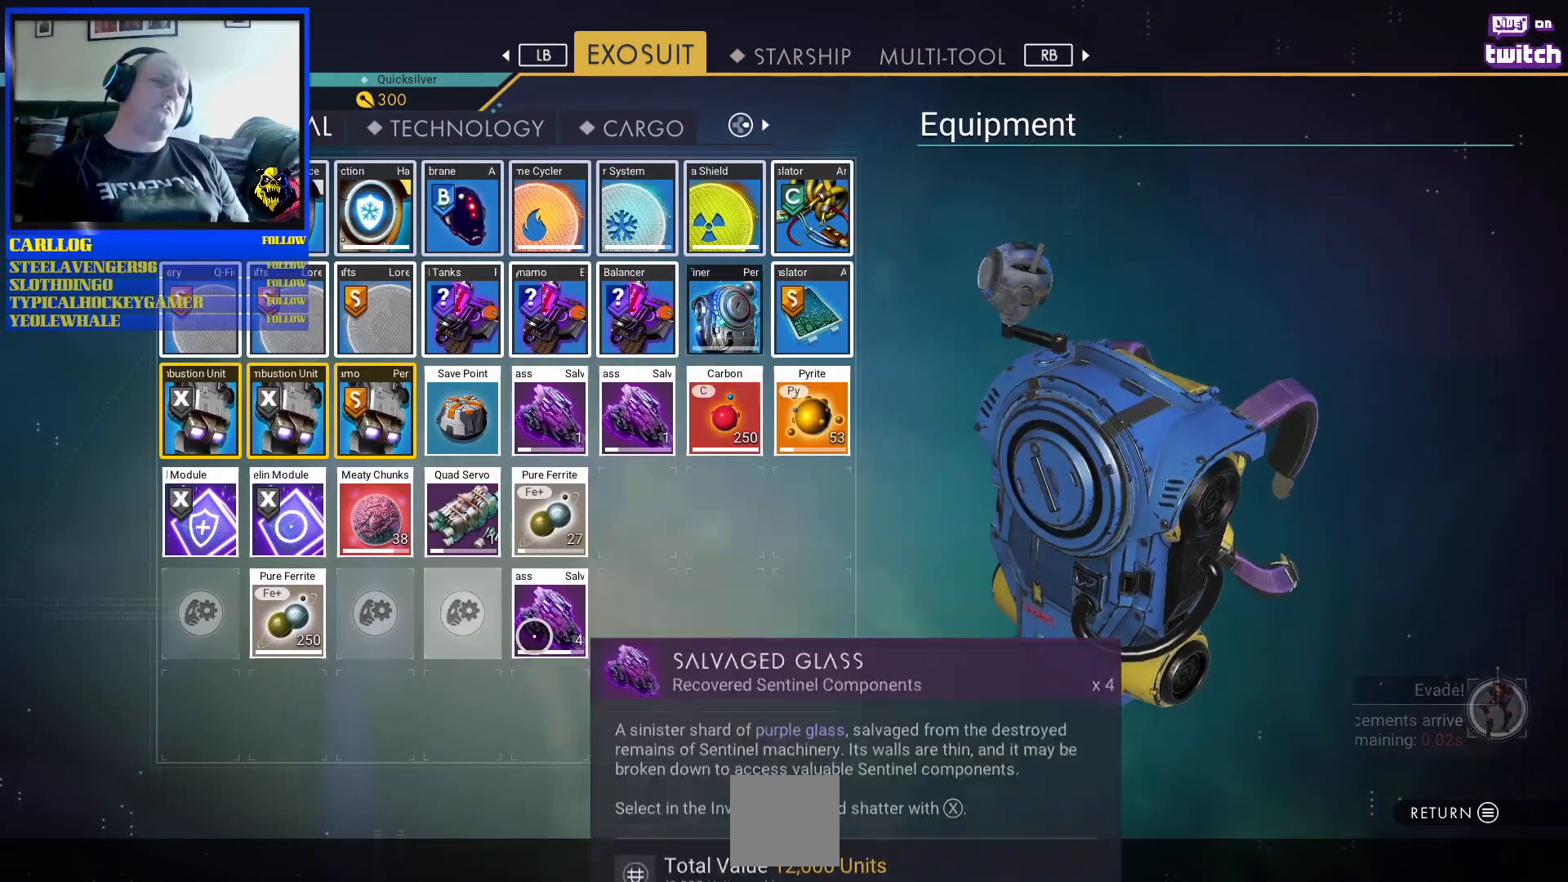
{"buttons": [], "left_stick": "center", "right_stick": "center", "events": [[133, "left_stick", "center"], [283, "left_stick", "up-left"], [433, "left_stick", "center"]]}
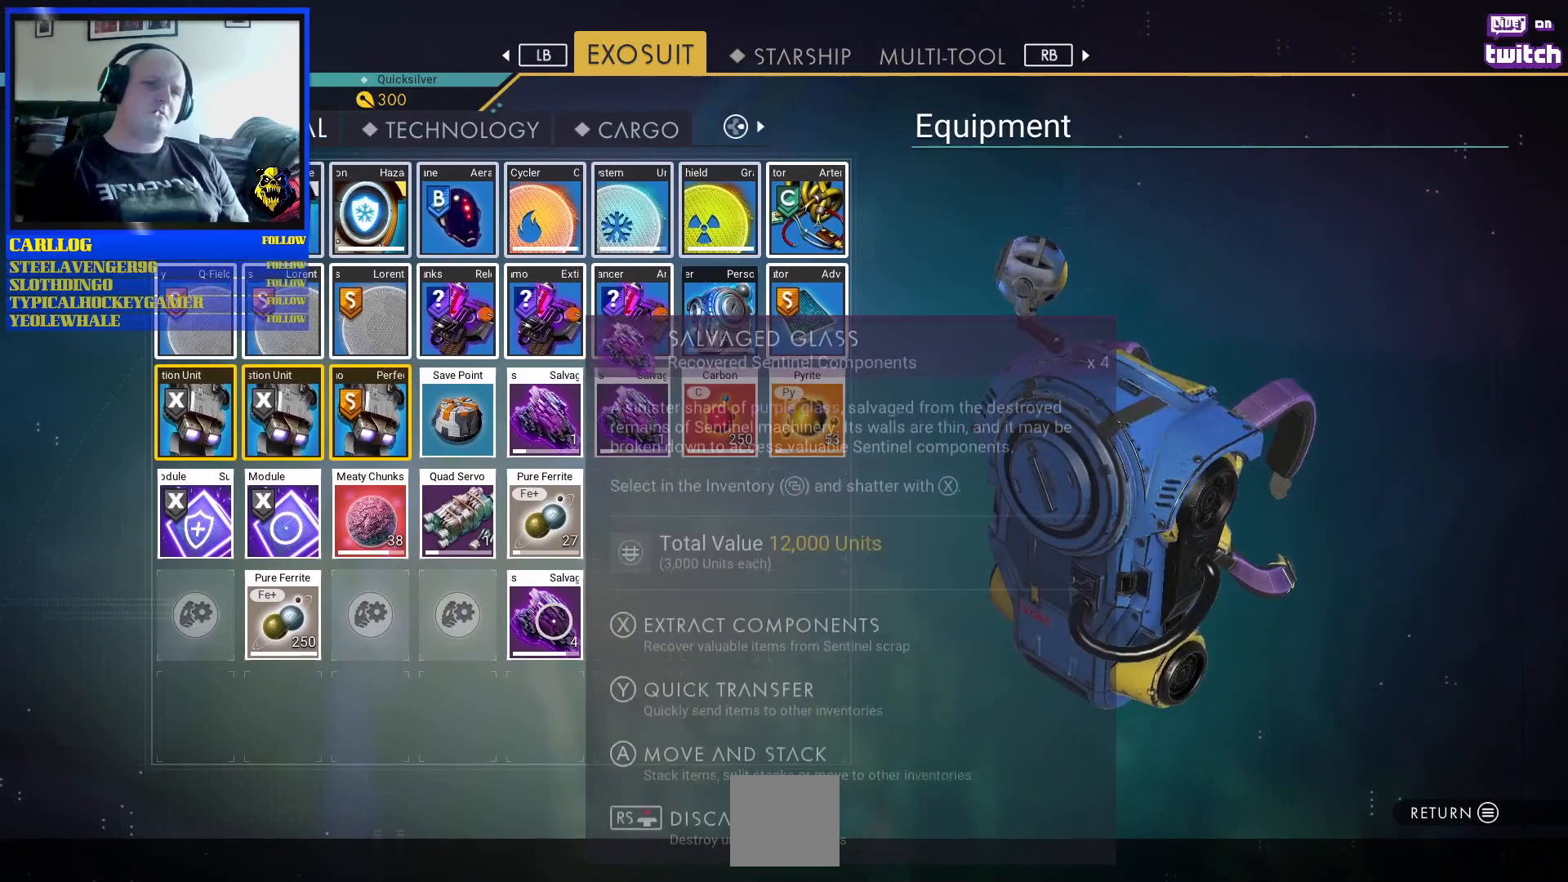
{"buttons": [], "left_stick": "center", "right_stick": "center", "events": []}
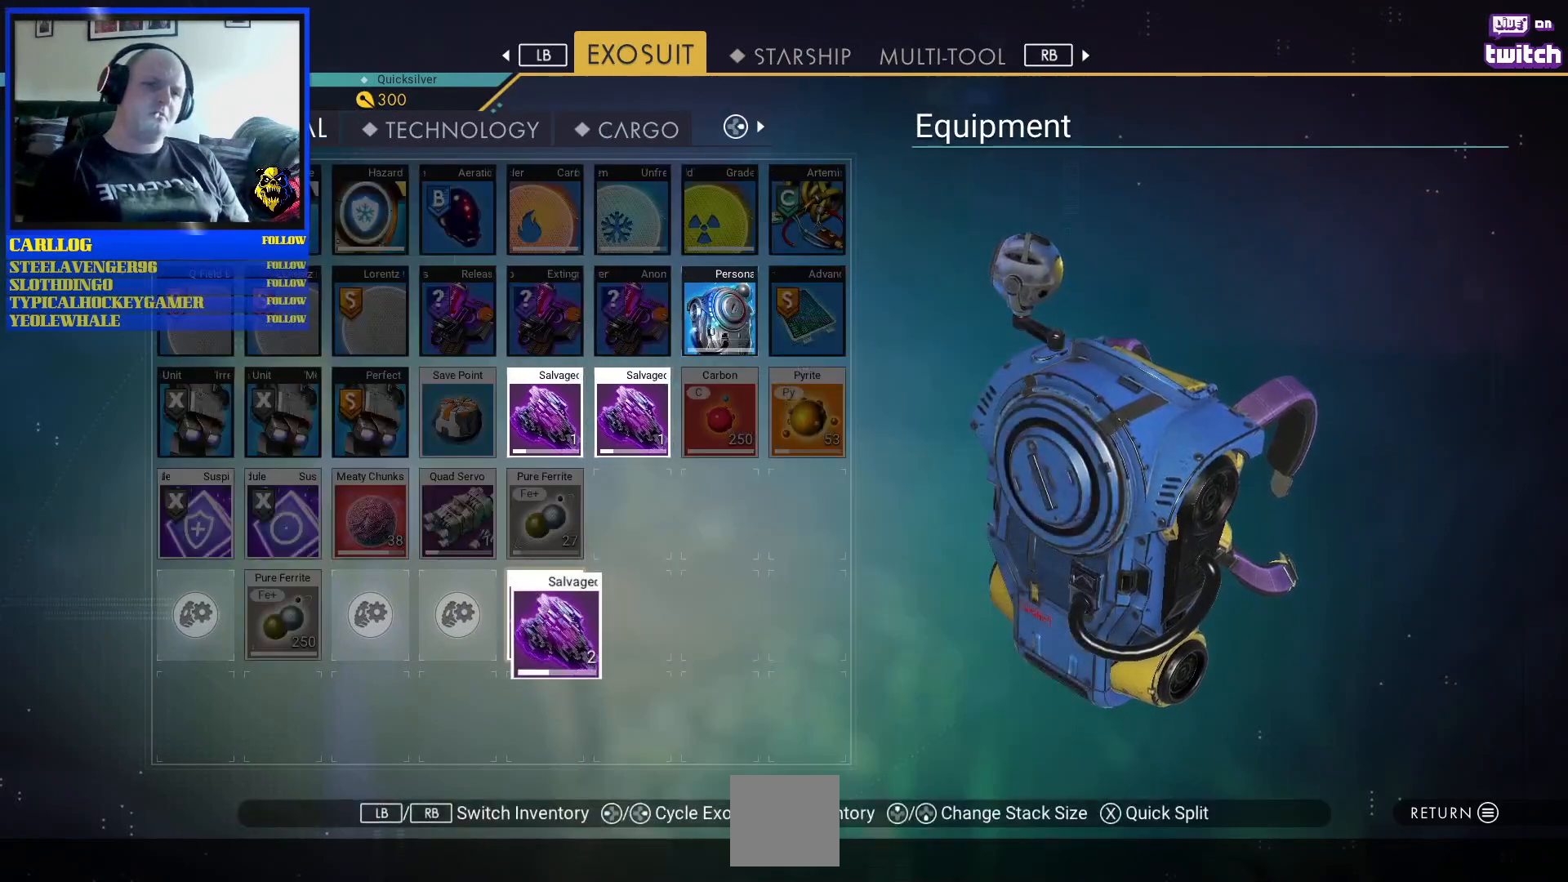
{"buttons": [], "left_stick": "center", "right_stick": "center", "events": [[100, "left_stick", "left"], [283, "left_stick", "center"]]}
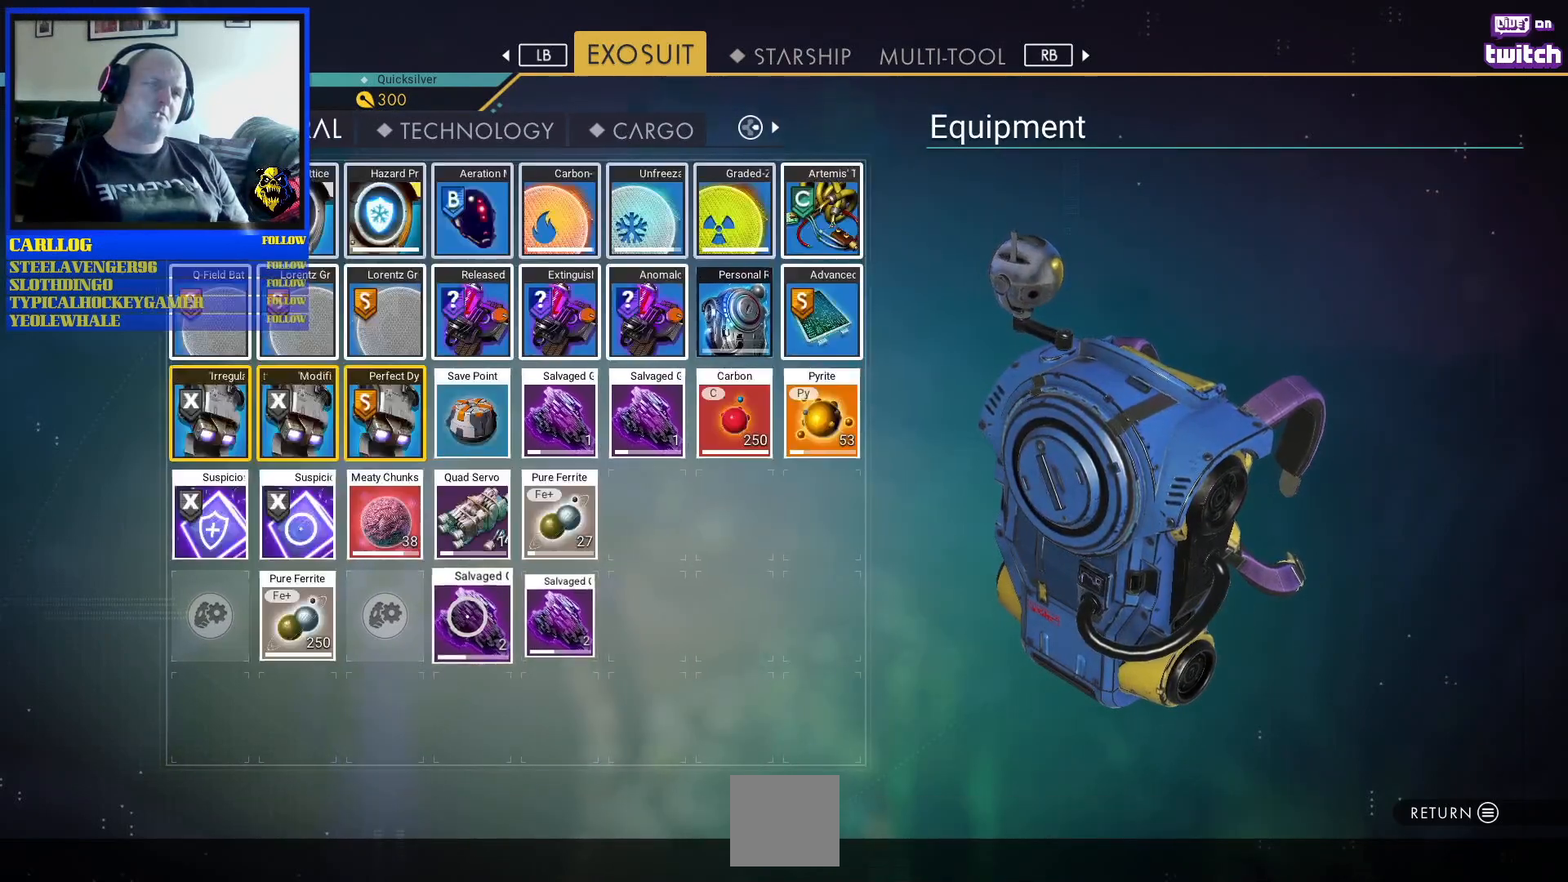
{"buttons": [], "left_stick": "center", "right_stick": "center", "events": []}